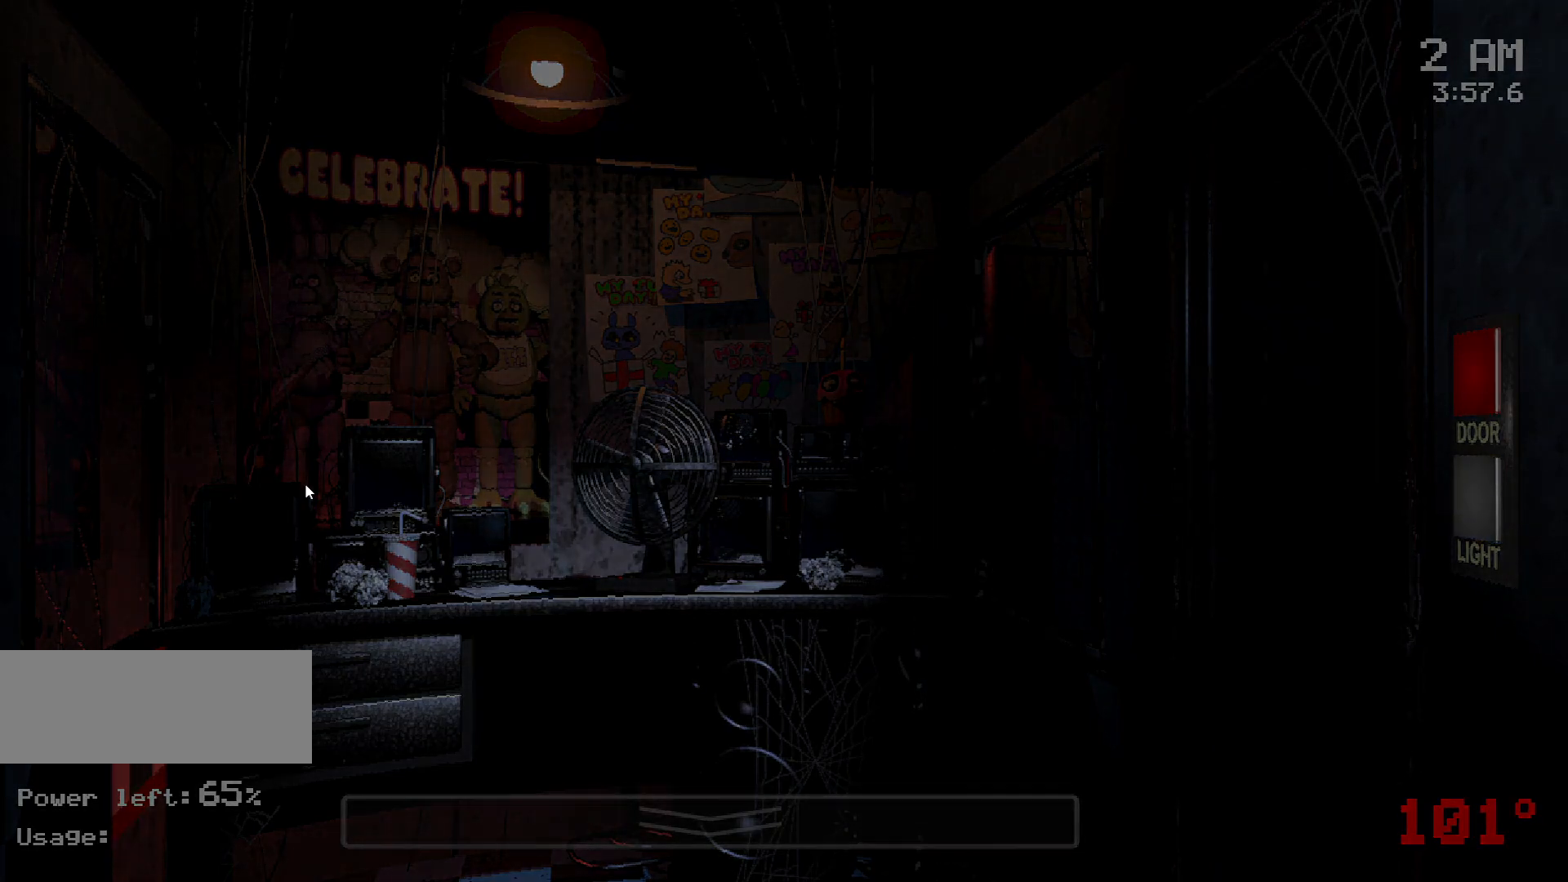
Gameplay with keyboard and mouse; each line is a JSON object with the keys and mouse buttons held at the frame after it. "events" lists presses ("down") and releases ("up") of "a", "d", "s", "w", "mouse_left", "mouse_wheel" and "mouse_right" between this image and that frame as [ms after this image, input, new state], when the widget could be followed in between. "mouse_left", "mouse_wheel", "mouse_right" = the "left", "wheel", "right" buttons of the "mouse" list. No other keys are recorded. "wheel" means that the mouse wheel is clicked or scrolled. Mouse movement is not recorded.
{"keys": [], "mouse": [], "events": [[83, "w", "down"], [267, "w", "up"], [367, "mouse_left", "down"], [450, "mouse_left", "up"]]}
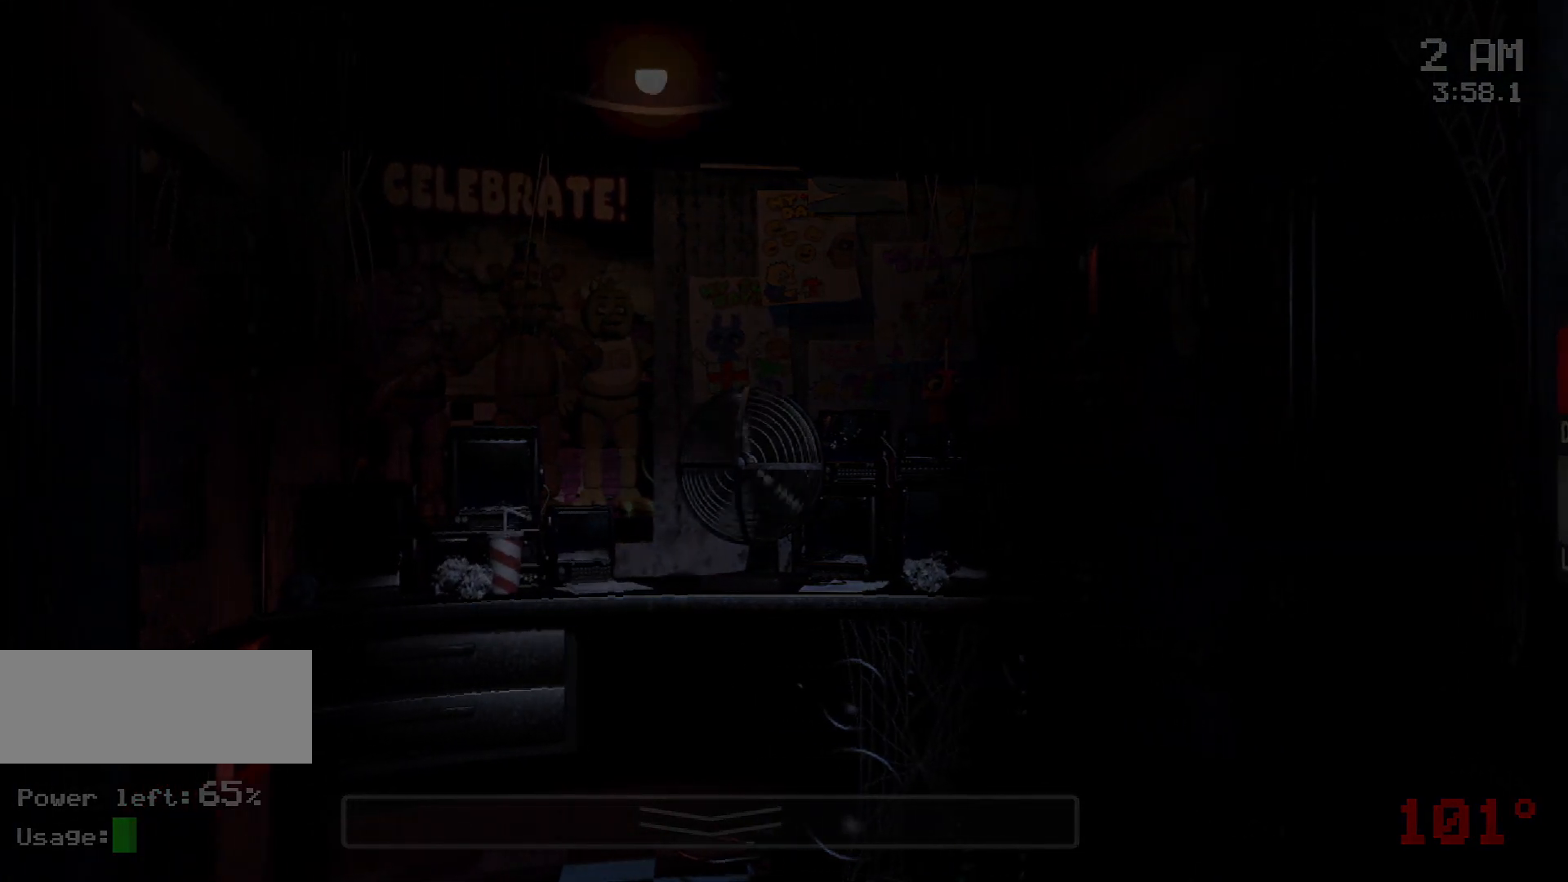
{"keys": [], "mouse": [], "events": [[50, "mouse_left", "down"], [100, "mouse_left", "up"], [183, "mouse_left", "down"], [283, "mouse_left", "up"], [383, "mouse_left", "down"], [467, "mouse_left", "up"]]}
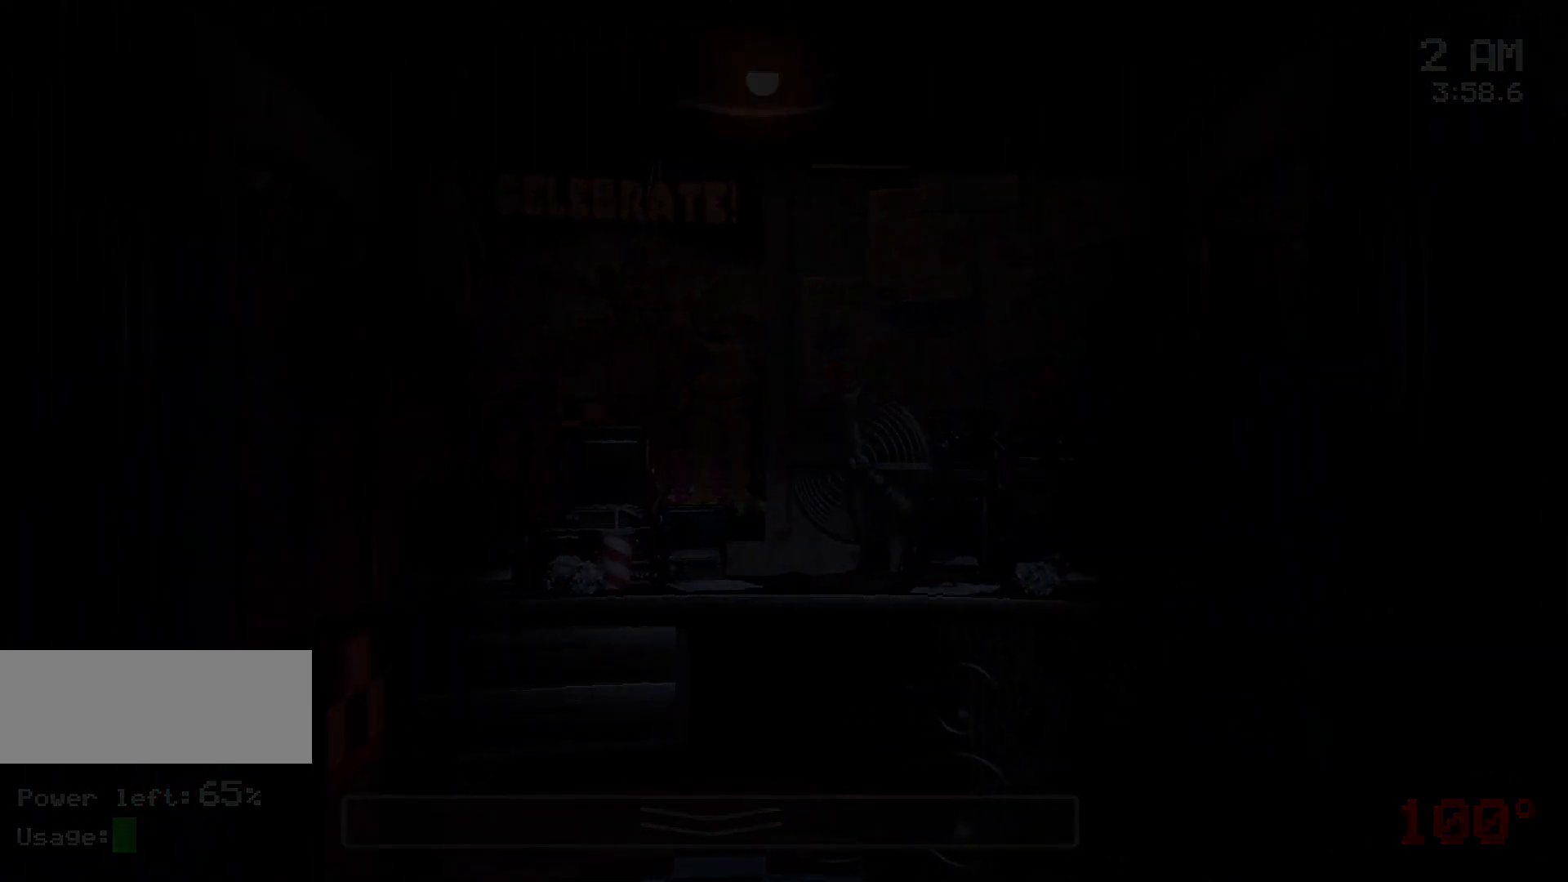
{"keys": [], "mouse": ["left"], "events": [[67, "mouse_left", "down"], [150, "mouse_left", "up"], [250, "mouse_left", "down"], [350, "mouse_left", "up"], [433, "mouse_left", "down"]]}
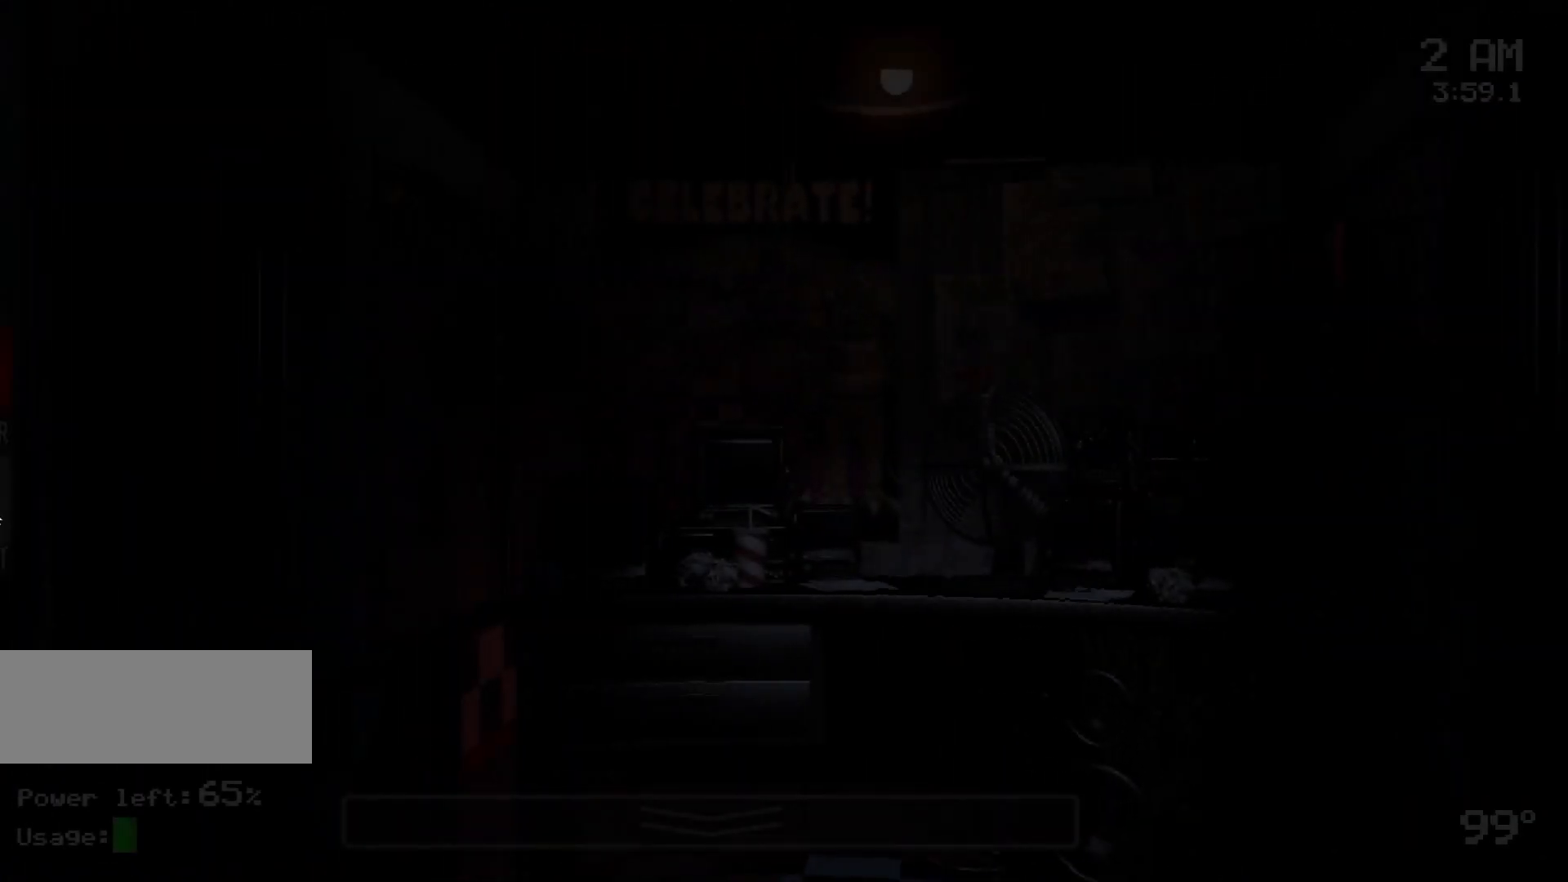
{"keys": [], "mouse": ["left"], "events": [[33, "mouse_left", "up"], [83, "mouse_left", "down"], [217, "mouse_left", "up"], [450, "mouse_left", "down"]]}
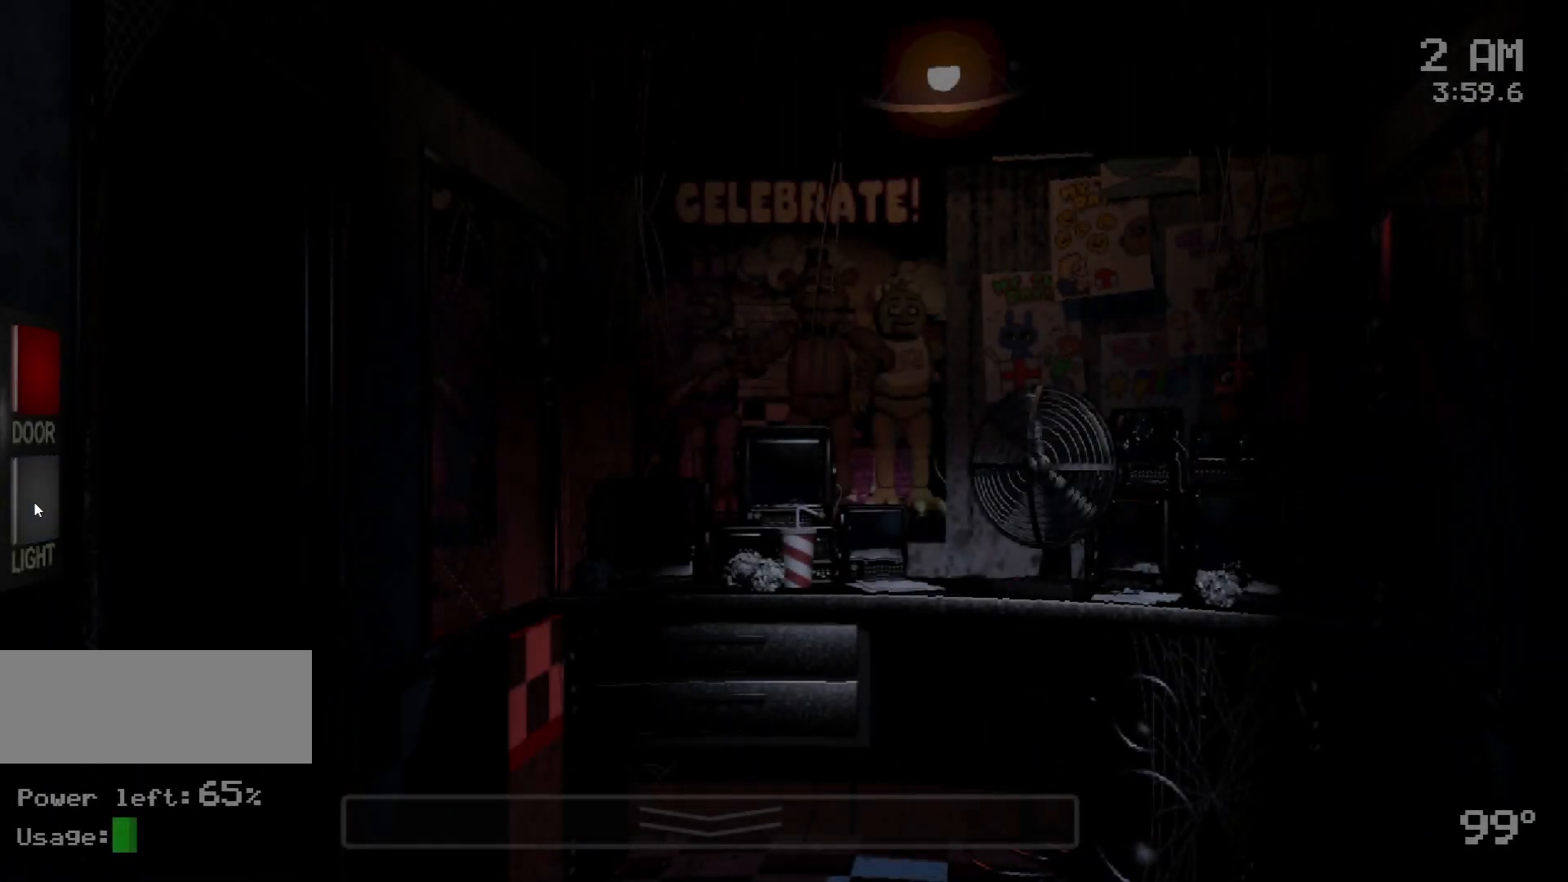
{"keys": [], "mouse": ["left"], "events": [[50, "mouse_left", "up"], [333, "mouse_left", "down"], [383, "mouse_left", "up"], [467, "mouse_left", "down"]]}
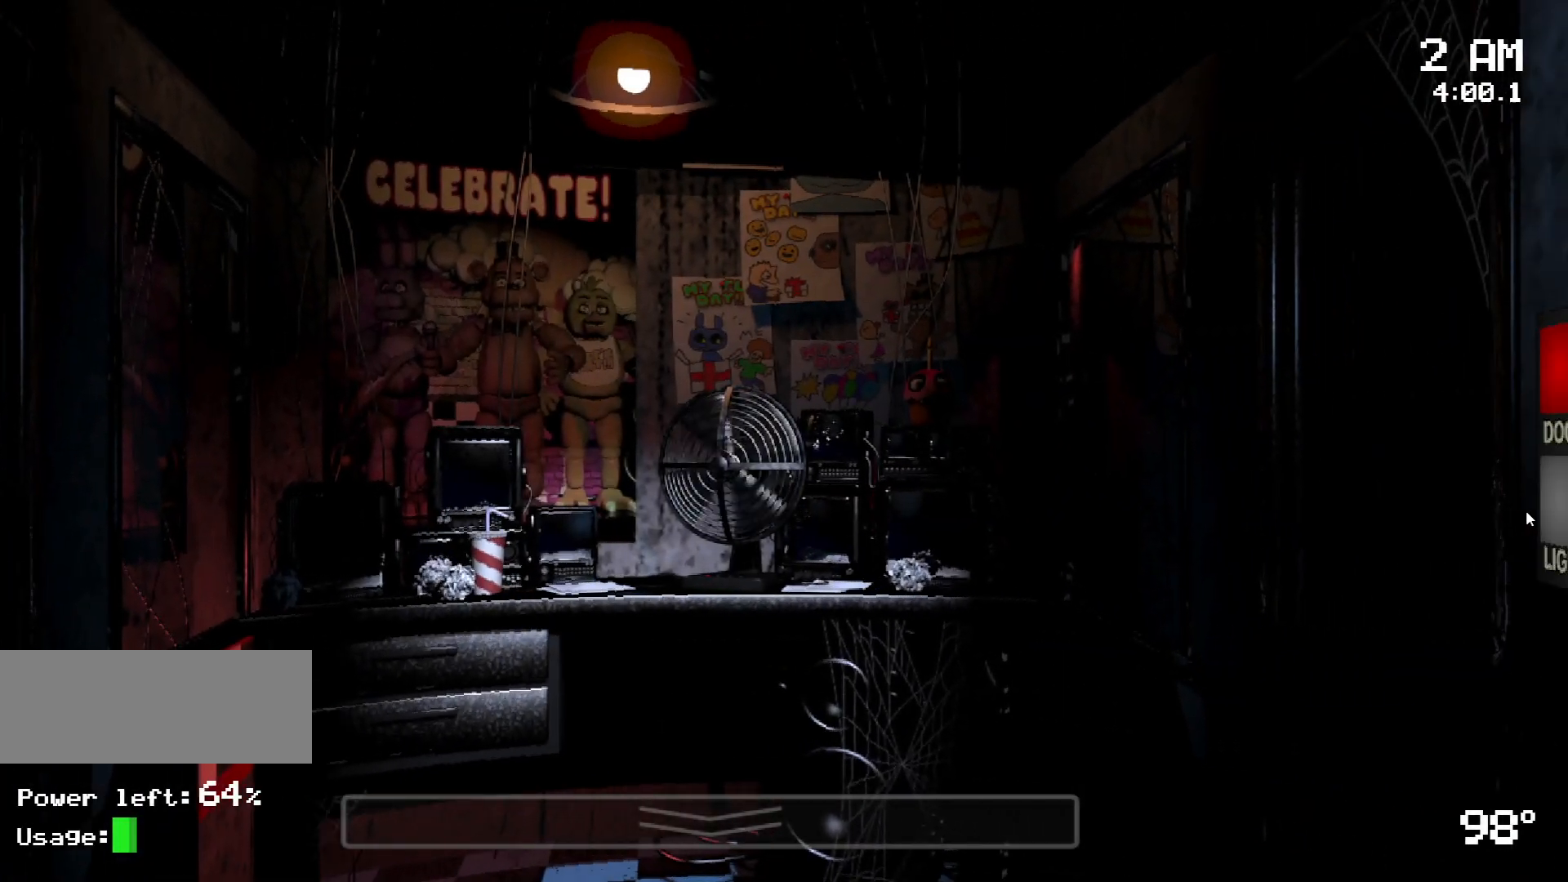
{"keys": ["s"], "mouse": [], "events": [[67, "mouse_left", "up"], [150, "mouse_left", "down"], [200, "mouse_left", "up"], [300, "mouse_left", "down"], [350, "mouse_left", "up"], [450, "s", "down"]]}
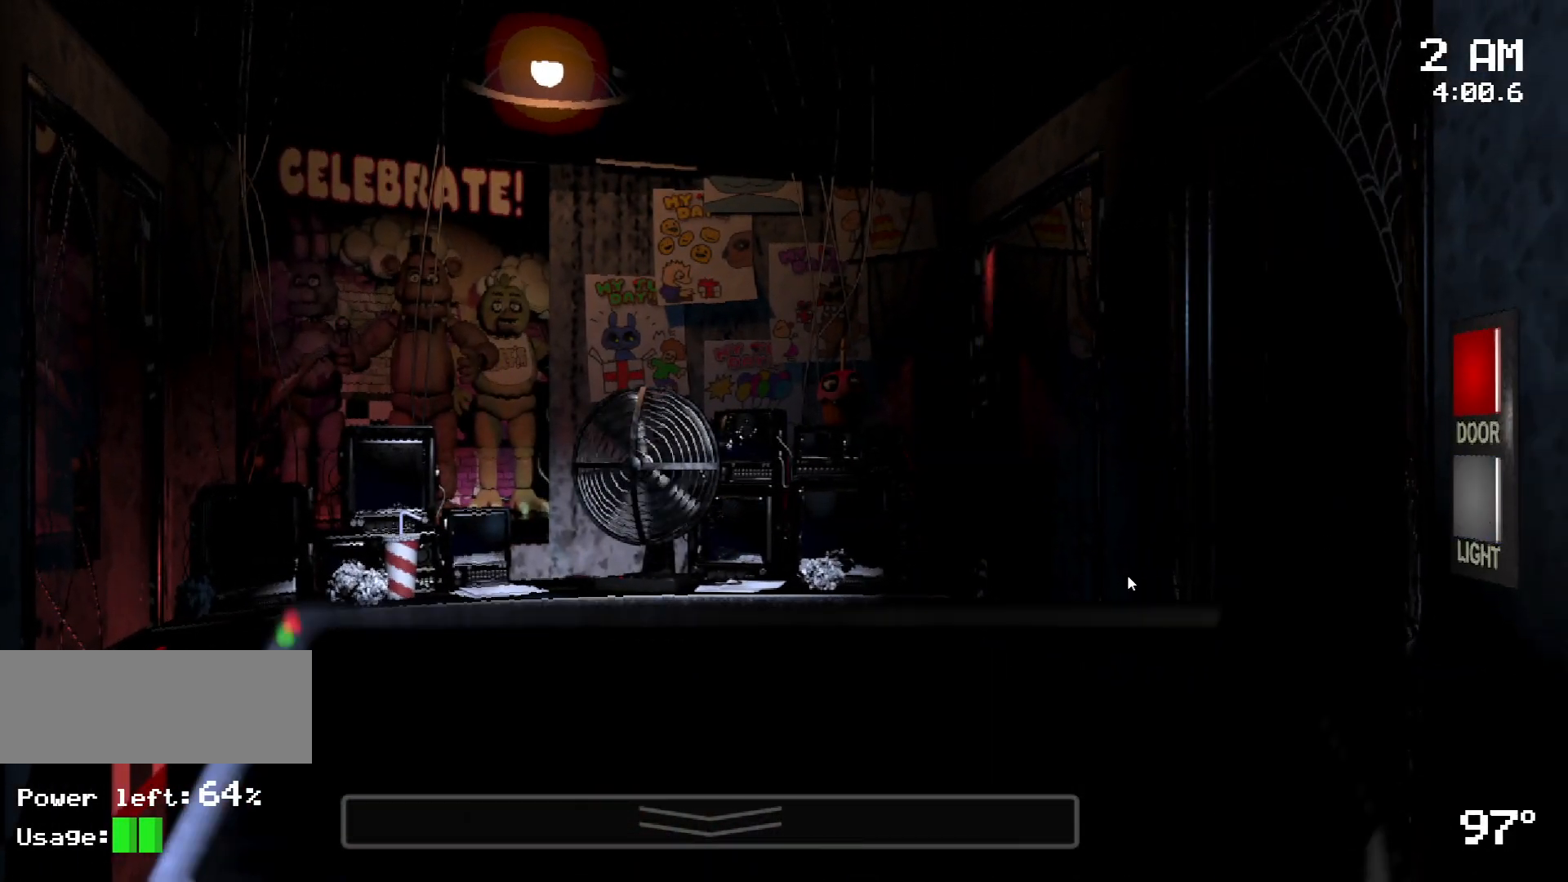
{"keys": ["s"], "mouse": []}
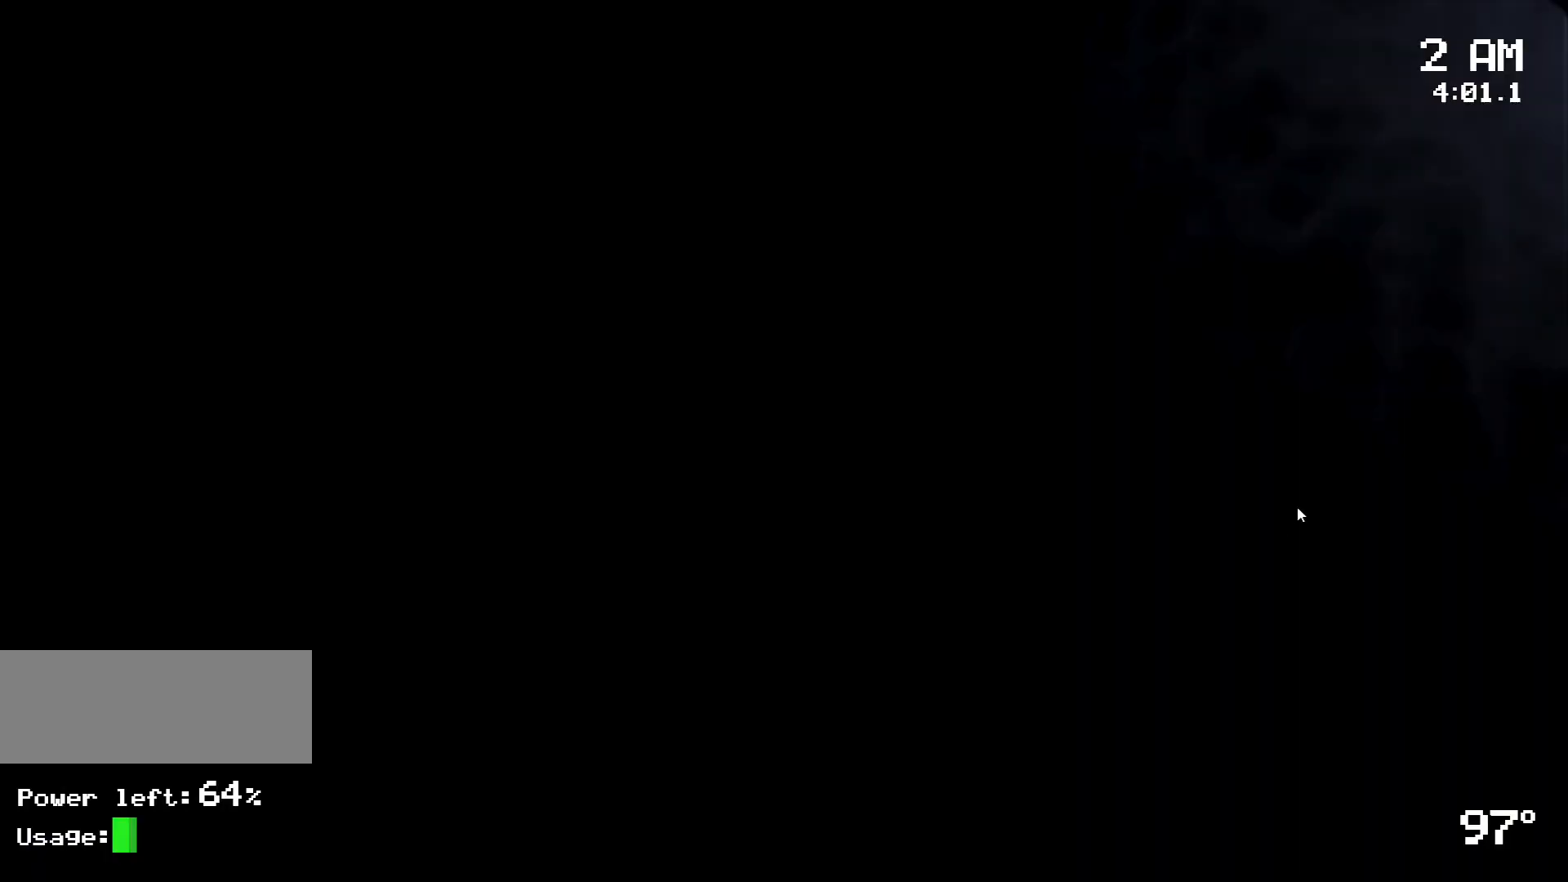
{"keys": [], "mouse": [], "events": [[150, "s", "up"], [333, "mouse_left", "down"], [417, "mouse_left", "up"]]}
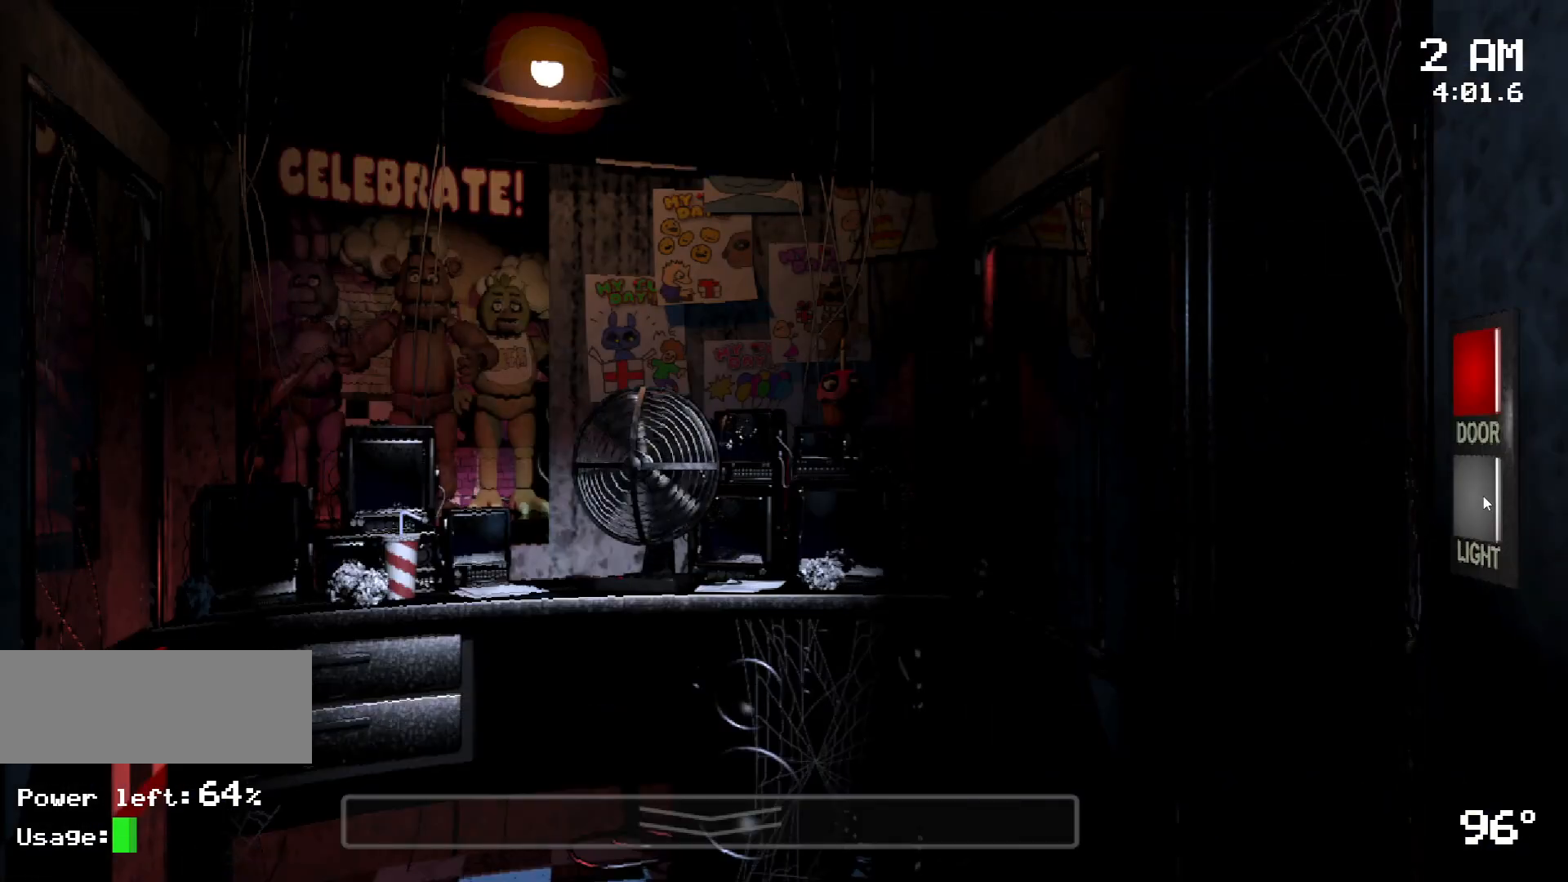
{"keys": [], "mouse": ["left"], "events": [[17, "mouse_left", "down"], [117, "mouse_left", "up"], [217, "mouse_left", "down"], [300, "mouse_left", "up"], [483, "mouse_left", "down"]]}
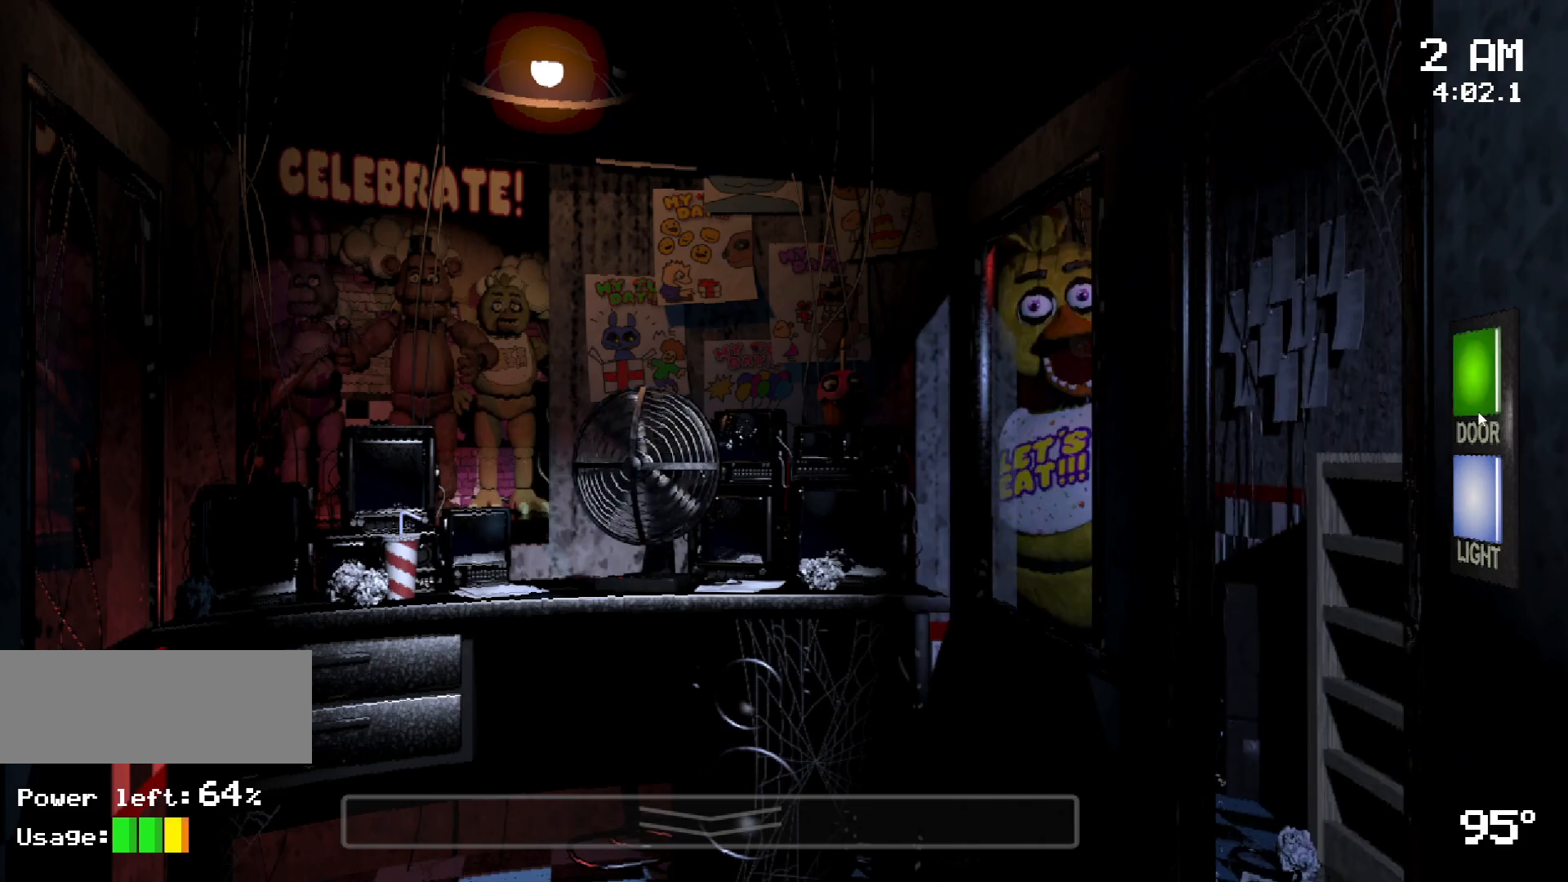
{"keys": [], "mouse": [], "events": [[83, "mouse_left", "up"], [317, "mouse_left", "down"], [417, "mouse_left", "up"]]}
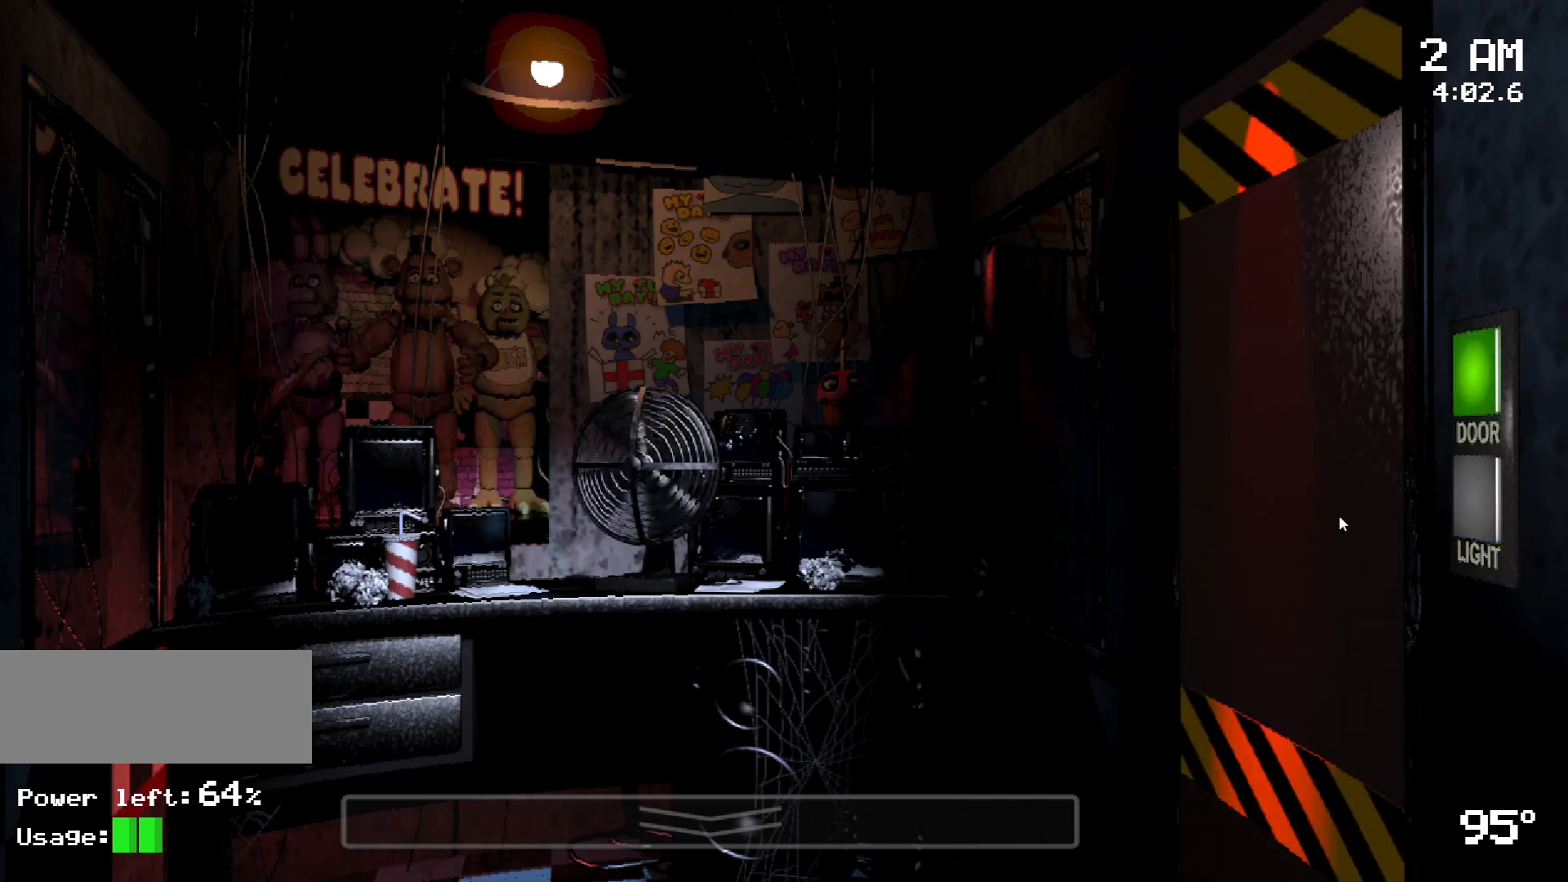
{"keys": [], "mouse": [], "events": []}
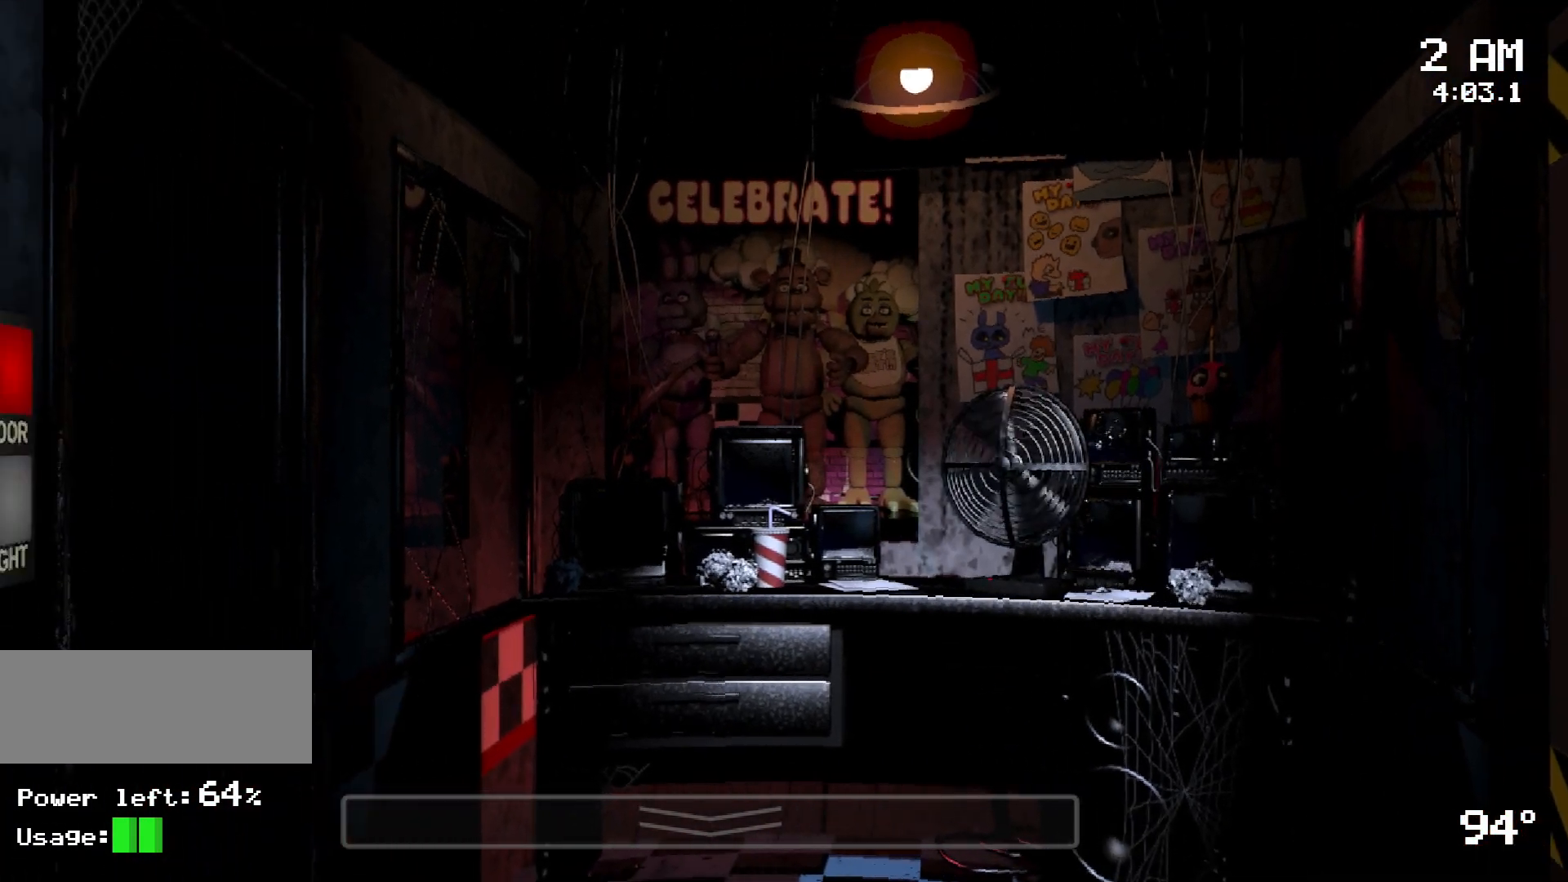
{"keys": [], "mouse": [], "events": [[100, "mouse_left", "down"], [250, "mouse_left", "up"], [383, "mouse_left", "down"], [483, "mouse_left", "up"]]}
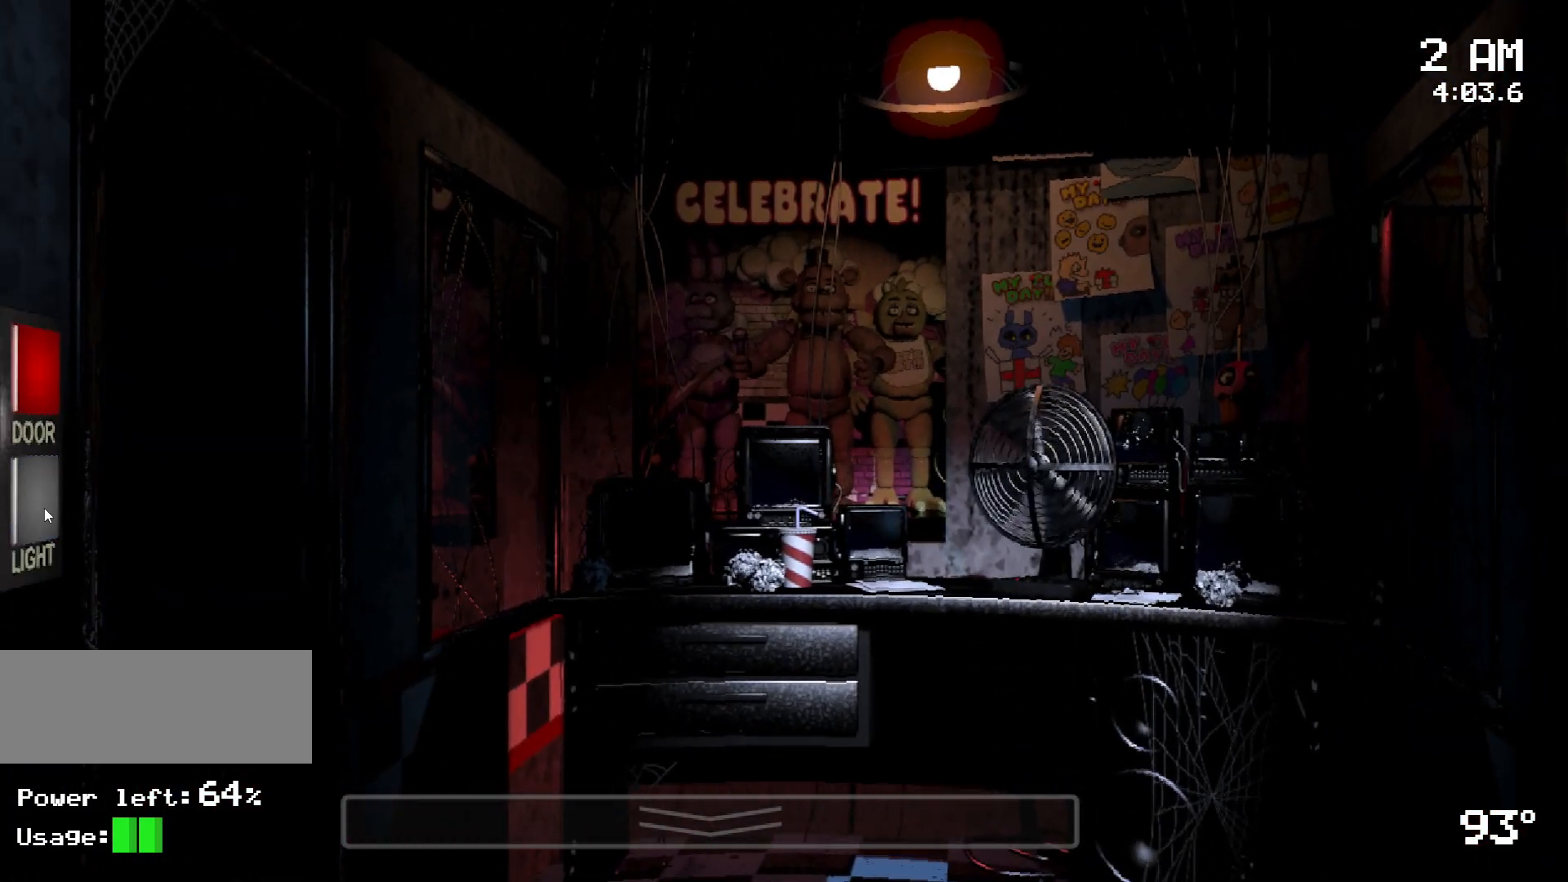
{"keys": [], "mouse": [], "events": []}
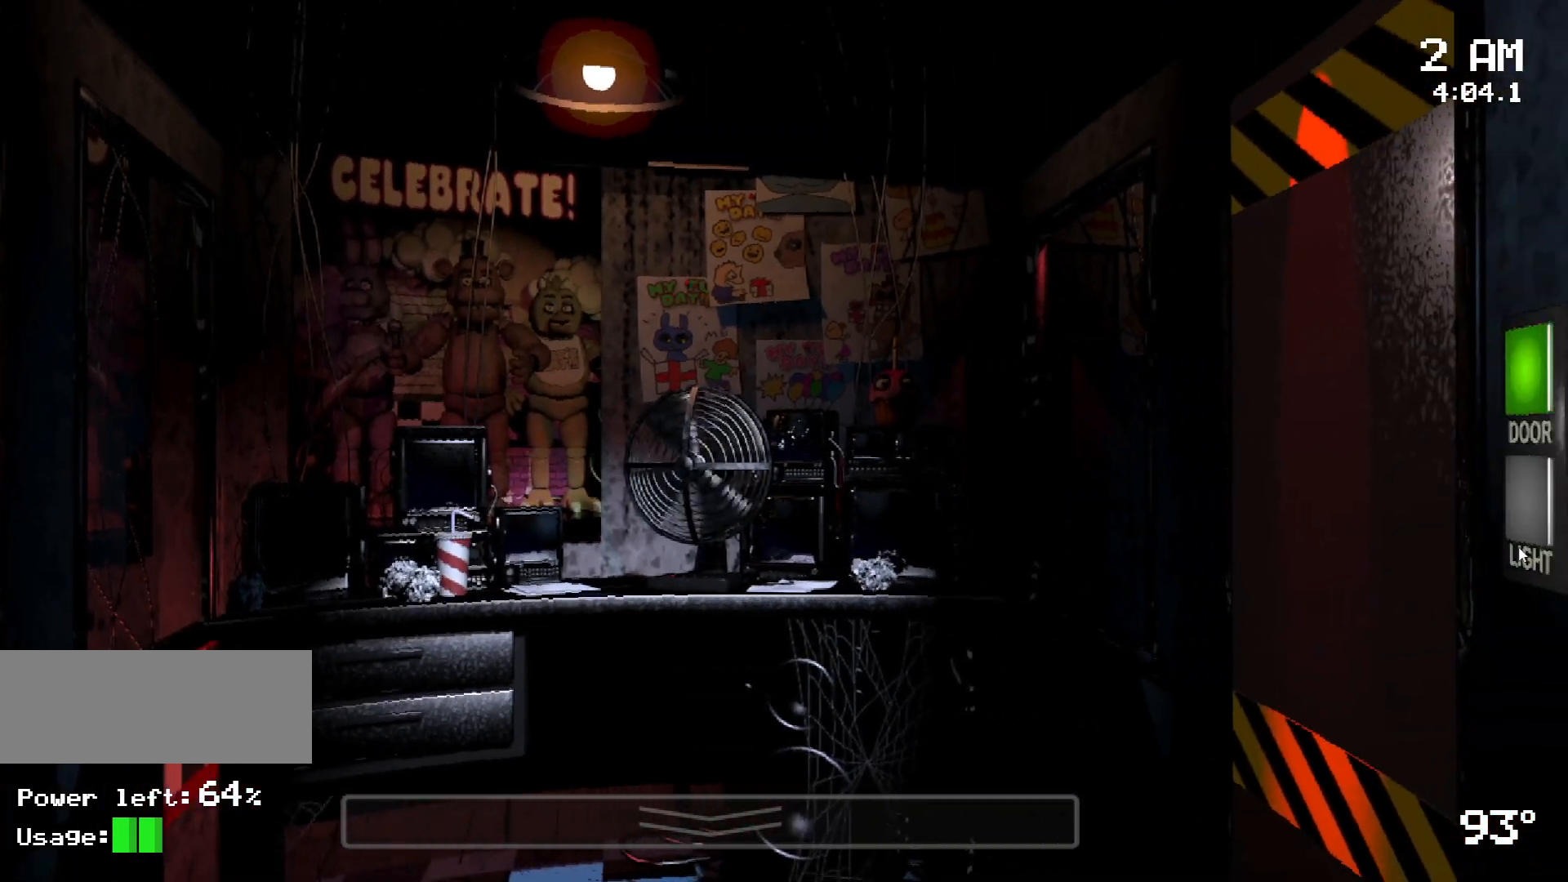
{"keys": [], "mouse": [], "events": []}
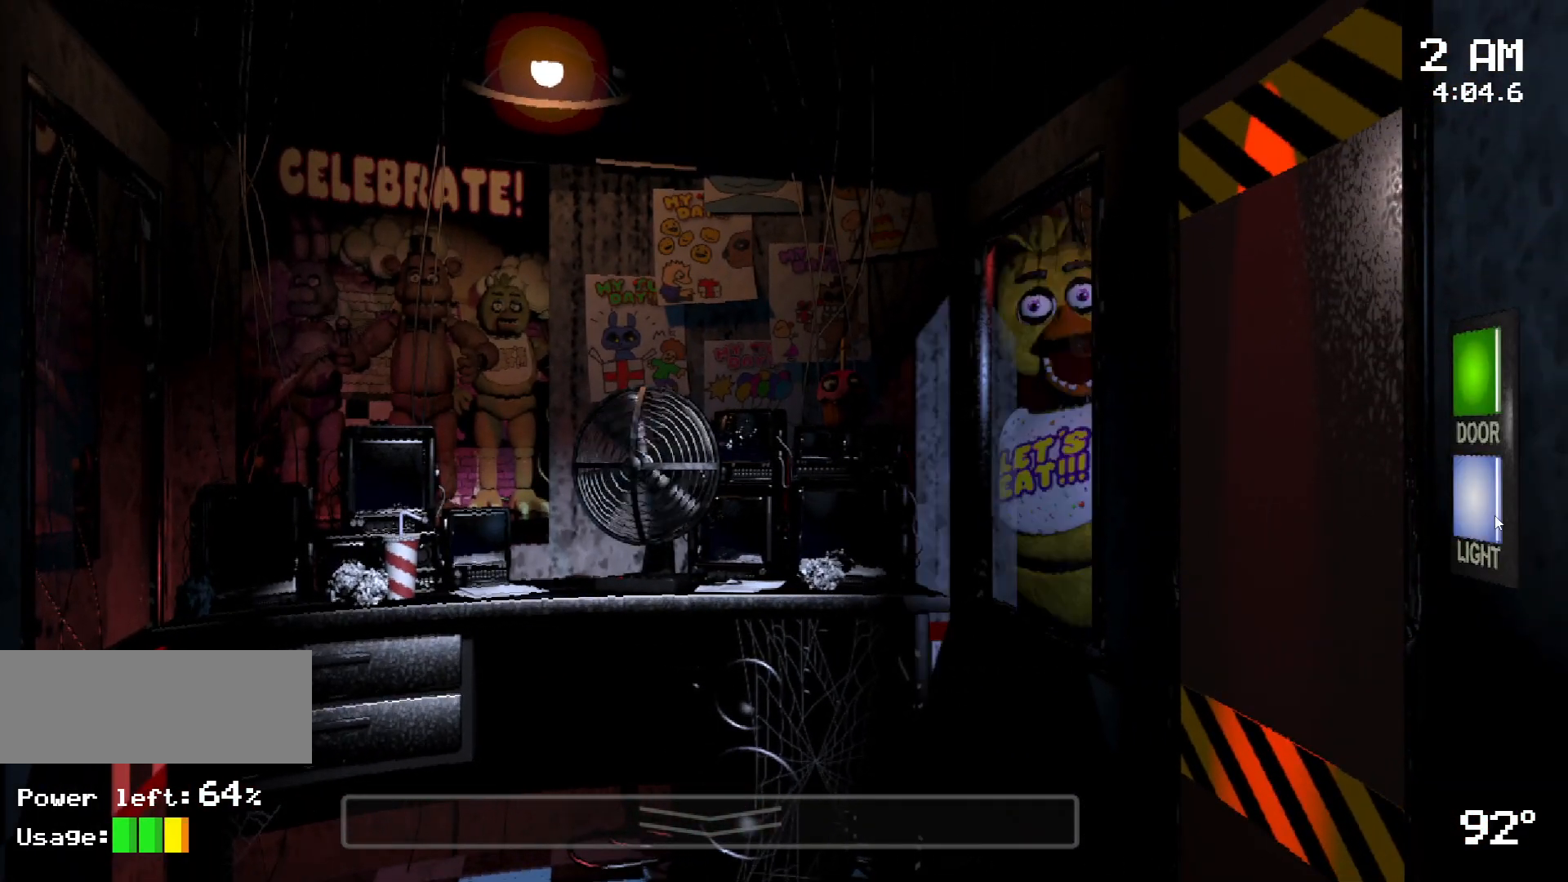
{"keys": [], "mouse": [], "events": [[17, "mouse_left", "down"], [100, "mouse_left", "up"], [250, "mouse_left", "down"], [350, "mouse_left", "up"]]}
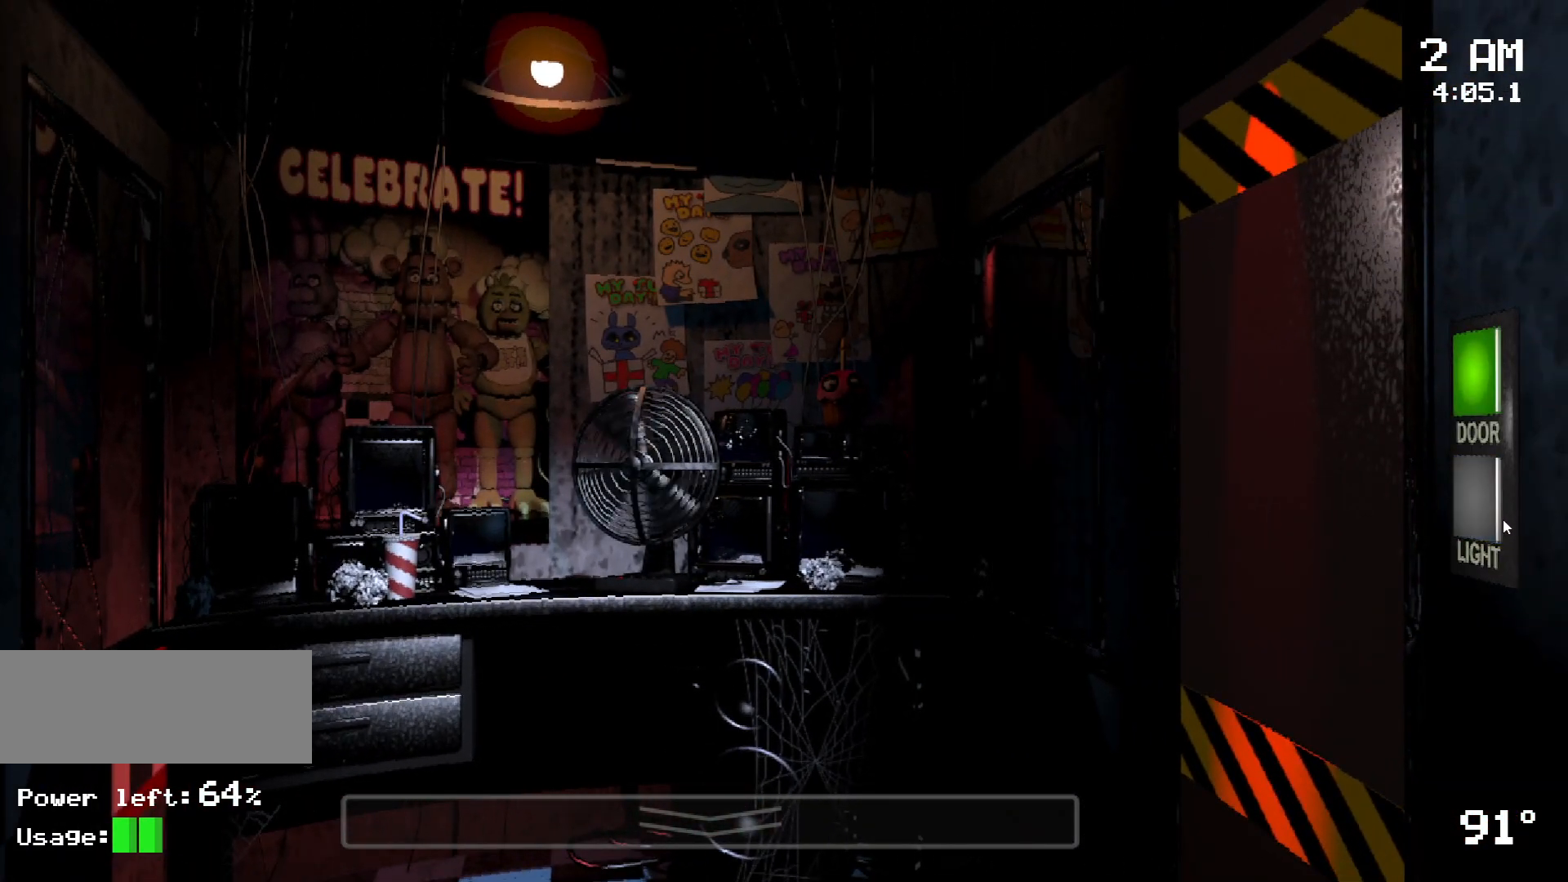
{"keys": [], "mouse": [], "events": [[83, "mouse_left", "down"], [167, "mouse_left", "up"], [317, "mouse_left", "down"], [400, "mouse_left", "up"]]}
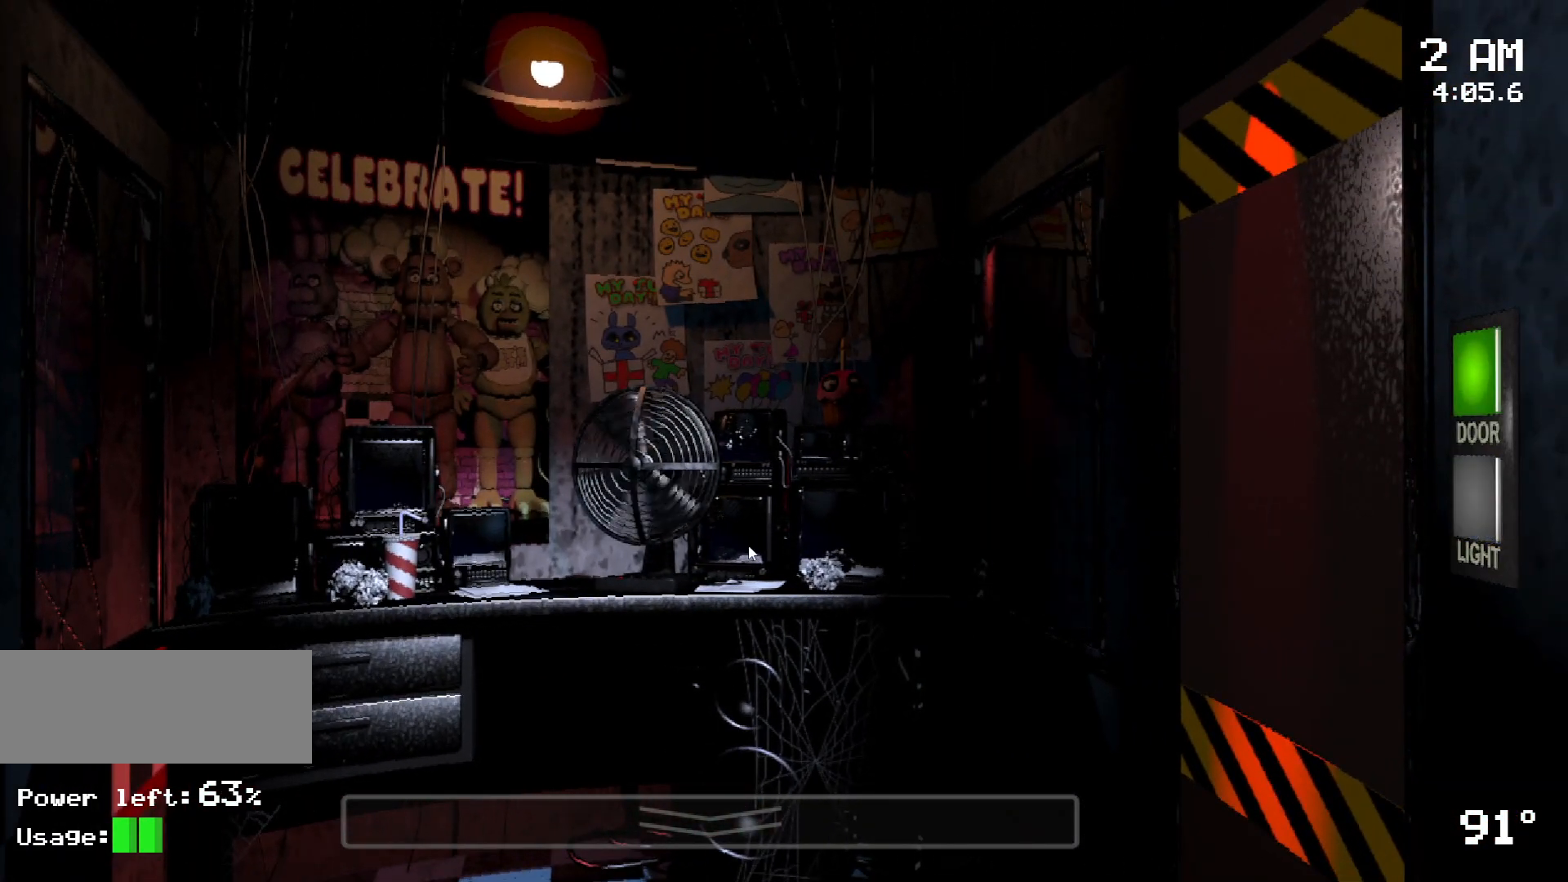
{"keys": [], "mouse": ["left"], "events": [[333, "mouse_left", "down"], [367, "mouse_left", "up"], [467, "mouse_left", "down"]]}
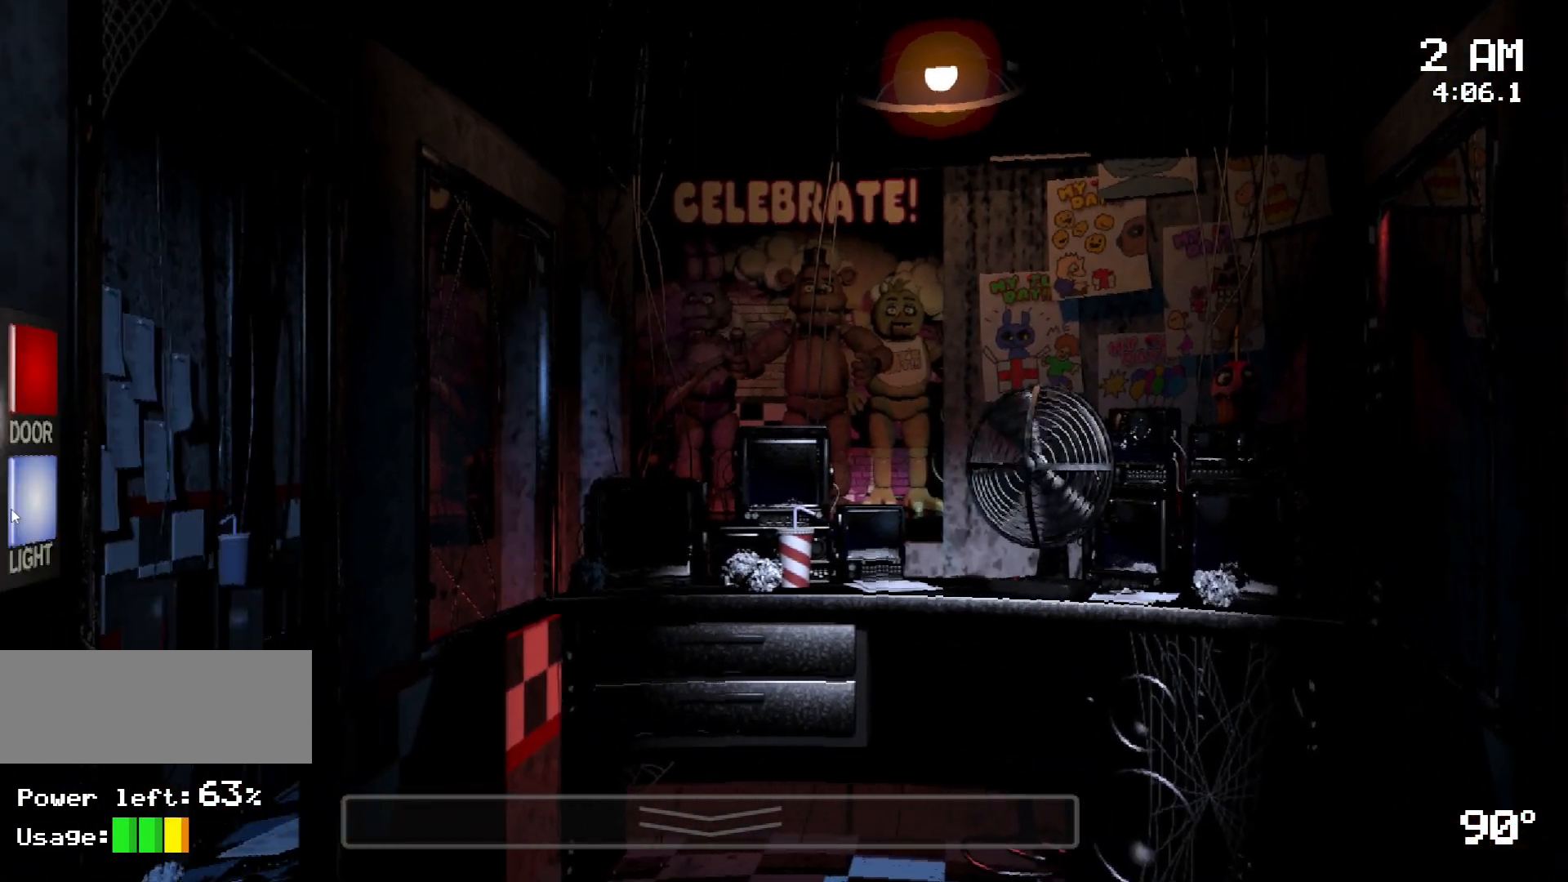
{"keys": [], "mouse": [], "events": [[67, "mouse_left", "up"], [100, "mouse_left", "down"], [200, "mouse_left", "up"], [433, "mouse_left", "down"], [483, "mouse_left", "up"]]}
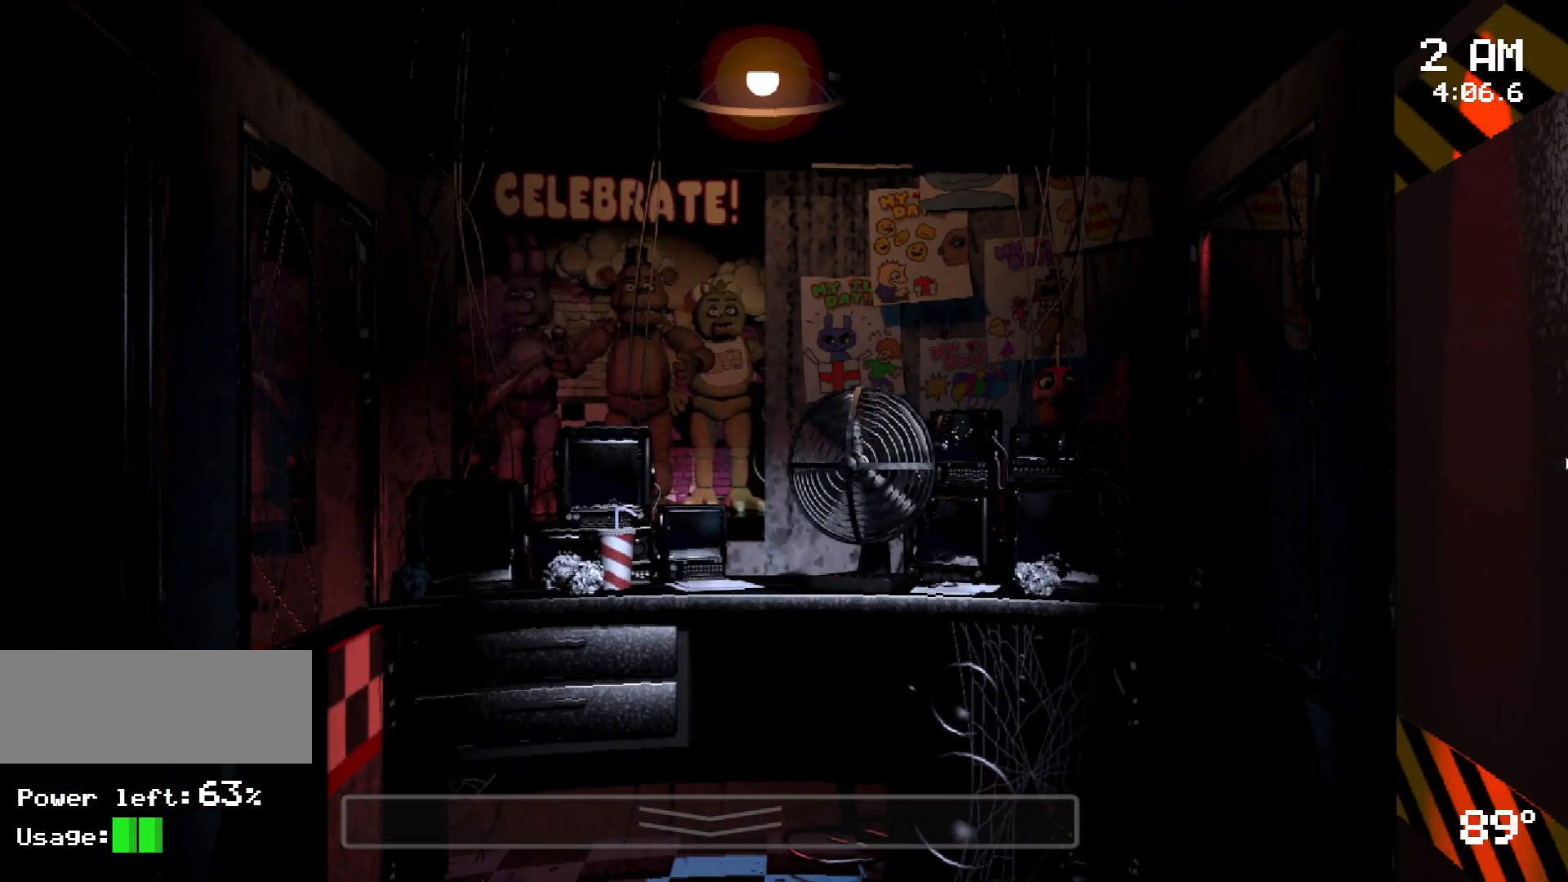
{"keys": [], "mouse": [], "events": [[67, "mouse_left", "down"], [167, "mouse_left", "up"], [217, "mouse_left", "down"], [317, "mouse_left", "up"], [400, "mouse_left", "down"], [500, "mouse_left", "up"]]}
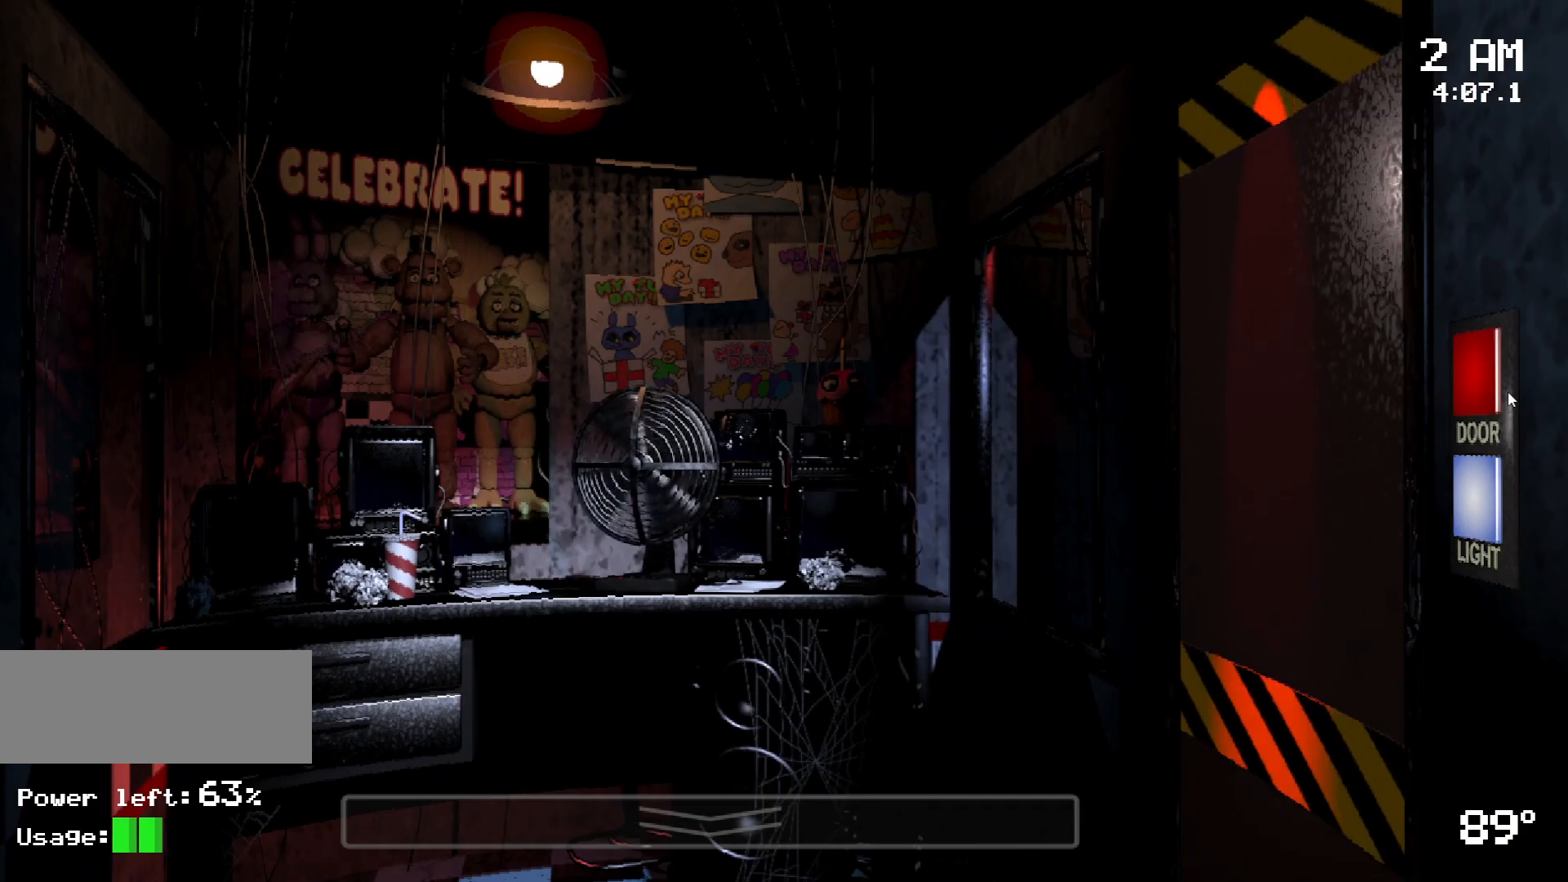
{"keys": ["s"], "mouse": [], "events": [[233, "mouse_left", "down"], [333, "mouse_left", "up"], [467, "s", "down"]]}
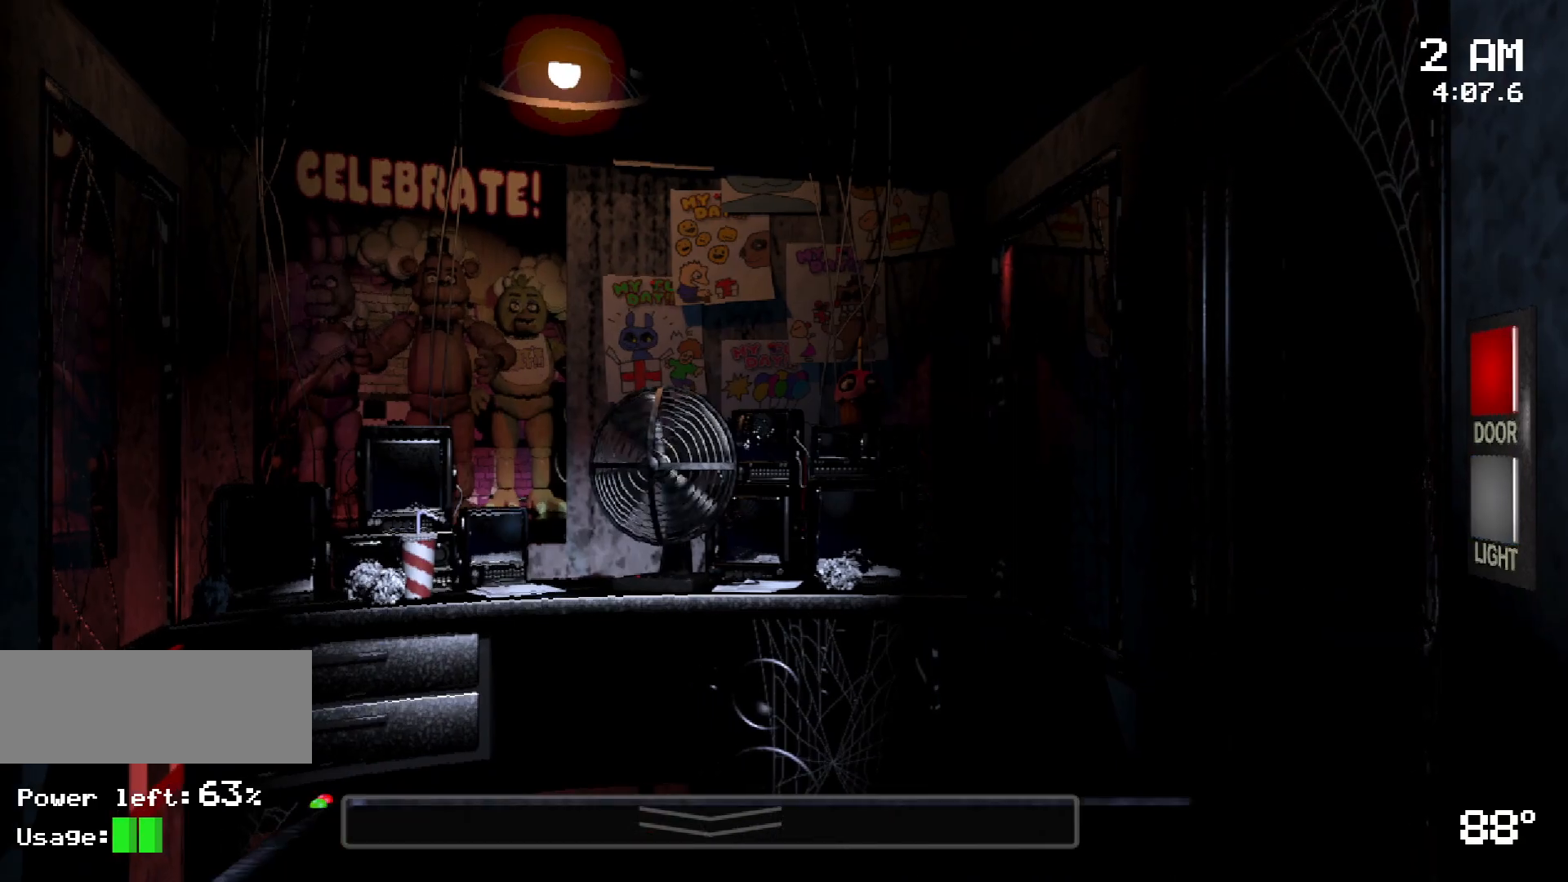
{"keys": [], "mouse": []}
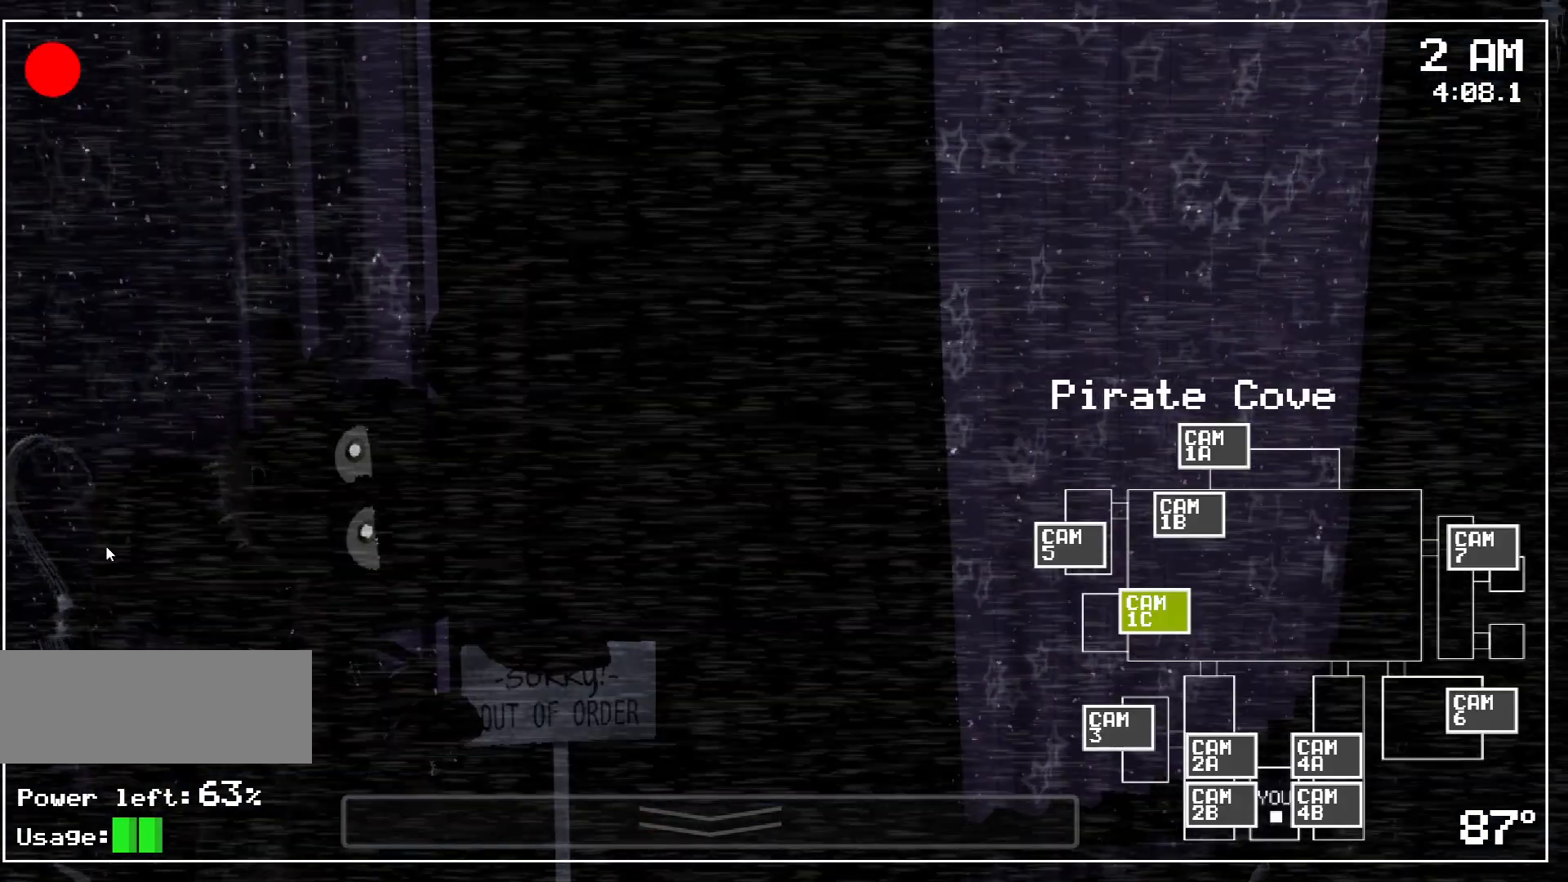
{"keys": [], "mouse": [], "events": [[83, "s", "down"], [217, "s", "up"], [350, "mouse_left", "down"], [450, "mouse_left", "up"]]}
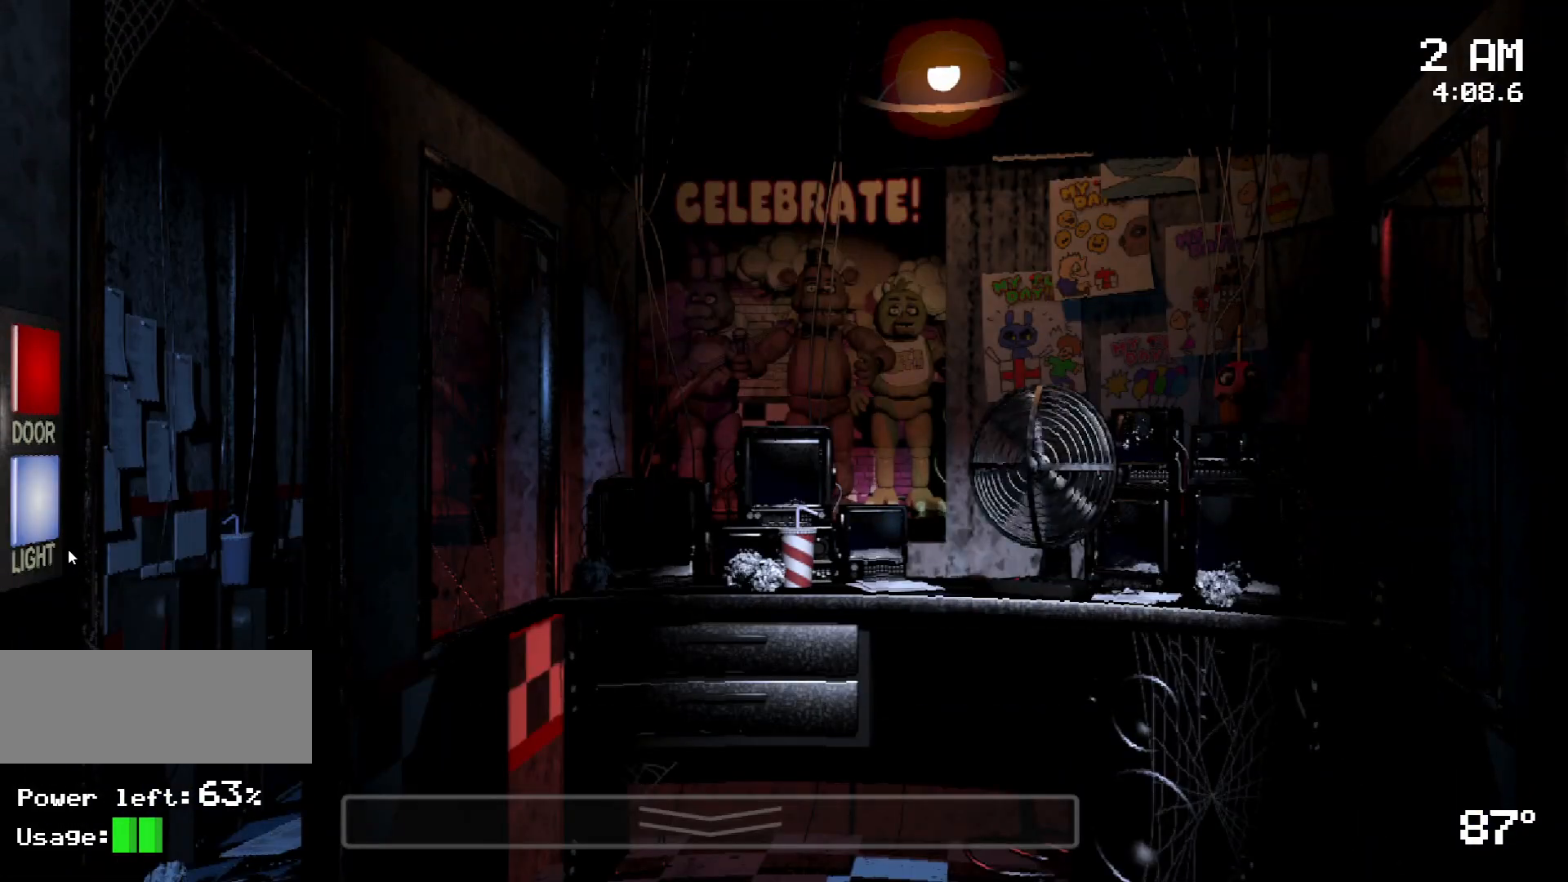
{"keys": [], "mouse": [], "events": [[133, "mouse_left", "down"], [183, "mouse_left", "up"]]}
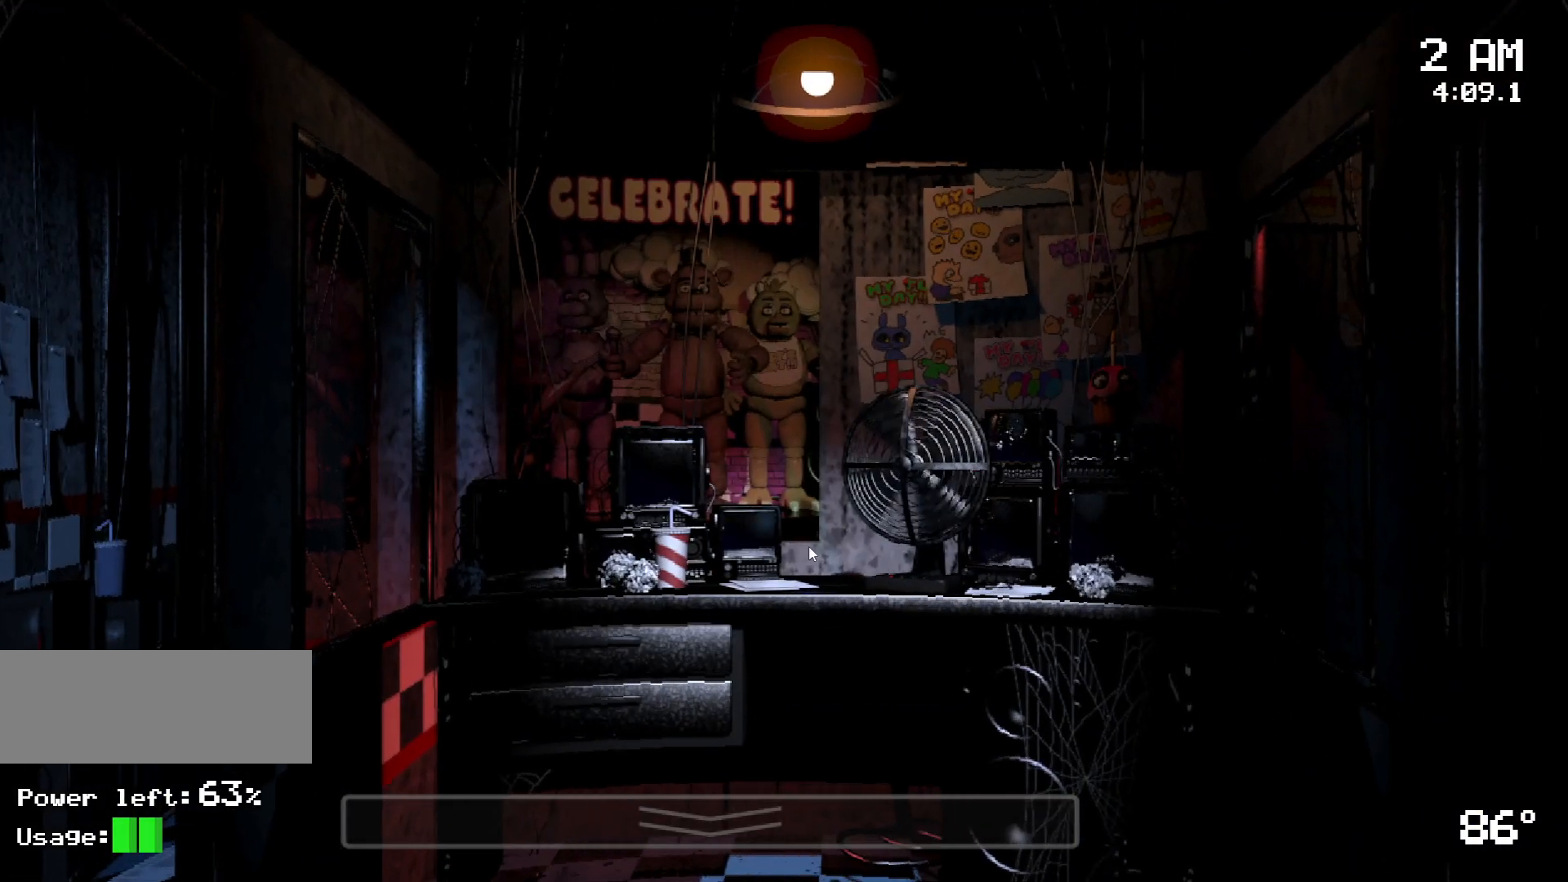
{"keys": [], "mouse": ["left"], "events": [[433, "mouse_left", "down"]]}
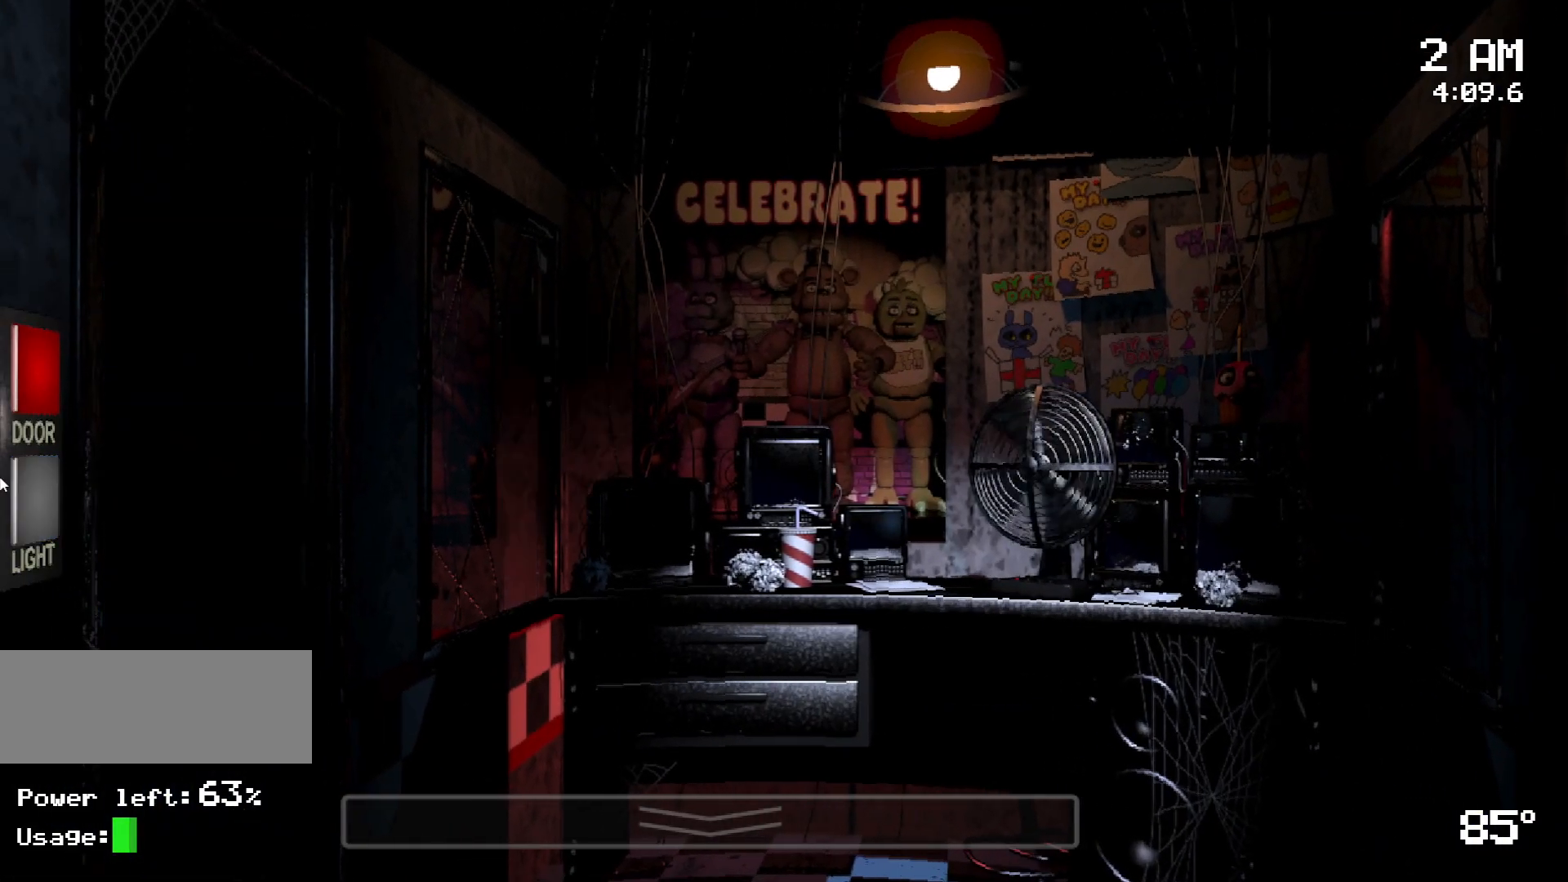
{"keys": [], "mouse": [], "events": [[33, "mouse_left", "up"]]}
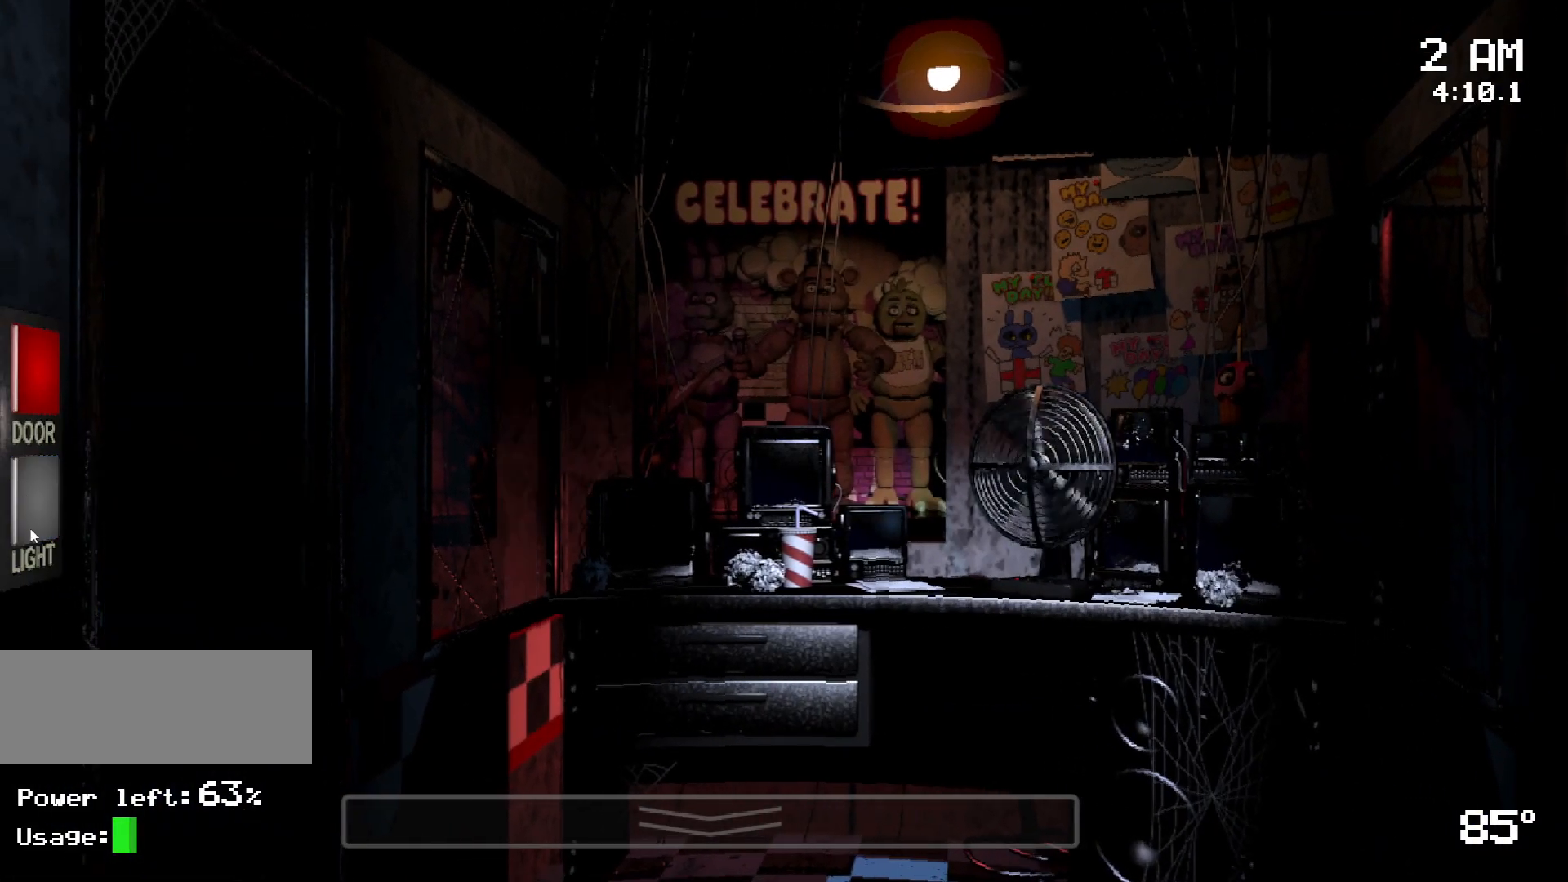
{"keys": [], "mouse": [], "events": [[333, "mouse_left", "down"], [433, "mouse_left", "up"]]}
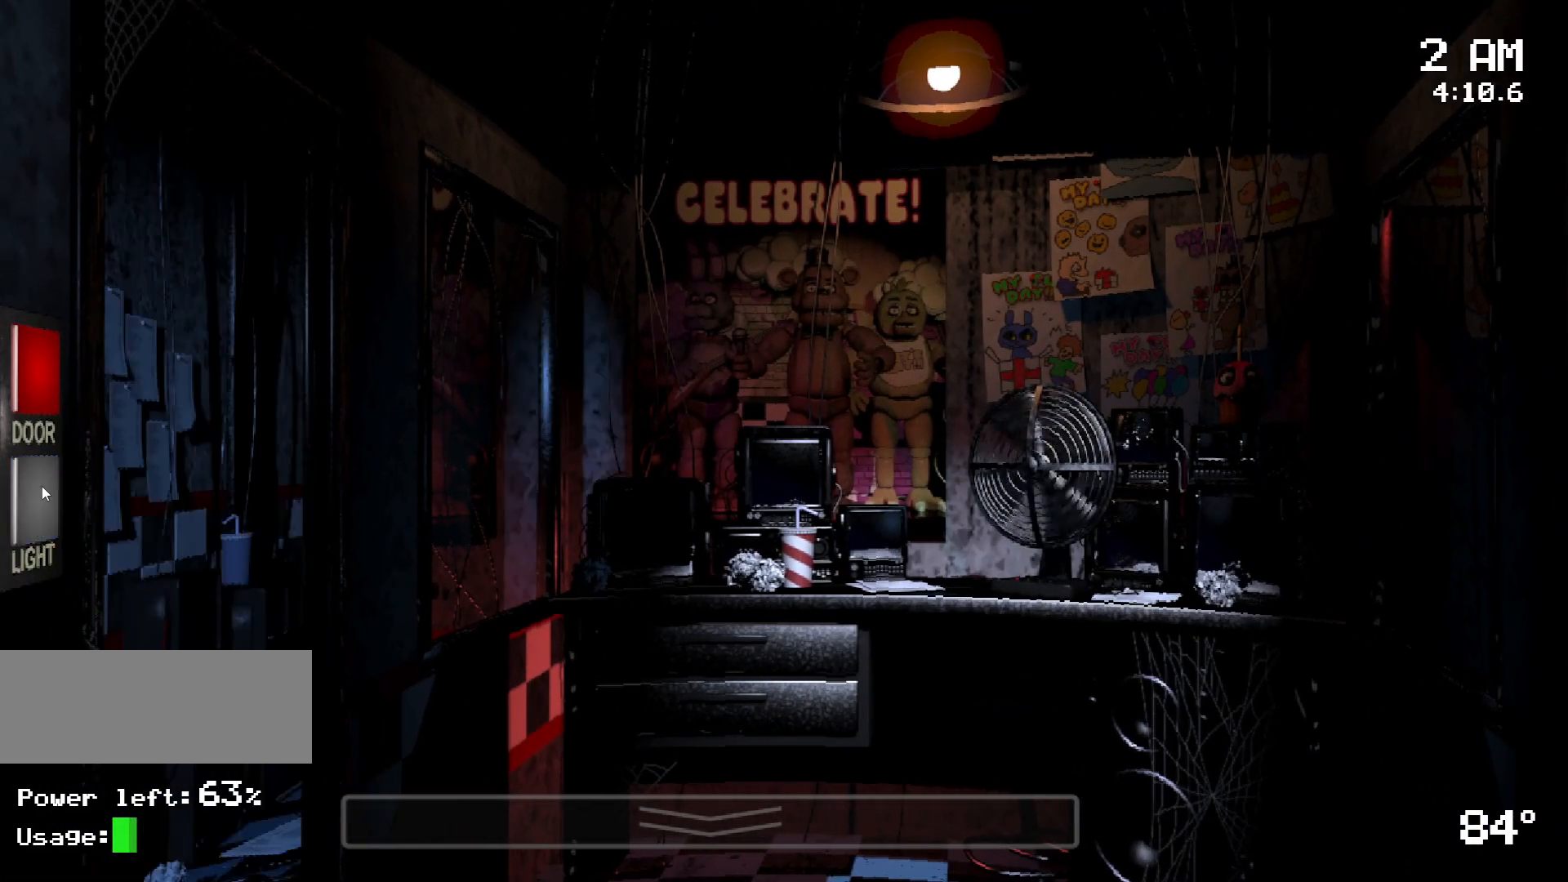
{"keys": [], "mouse": [], "events": [[17, "mouse_left", "down"], [117, "mouse_left", "up"]]}
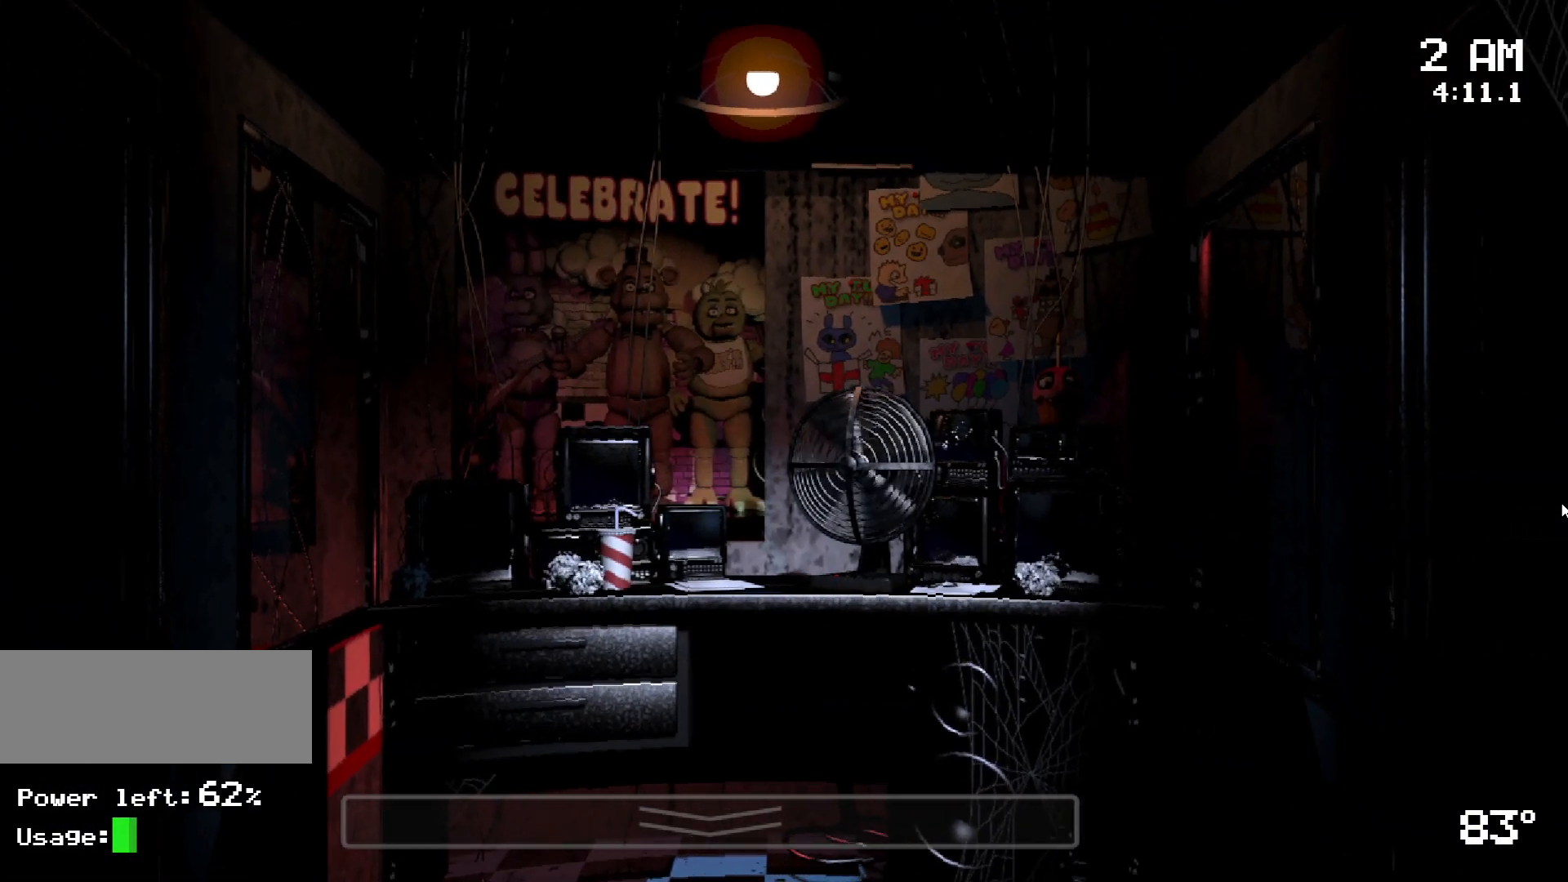
{"keys": [], "mouse": [], "events": [[183, "mouse_left", "down"], [217, "mouse_left", "up"], [317, "mouse_left", "down"], [350, "mouse_left", "up"]]}